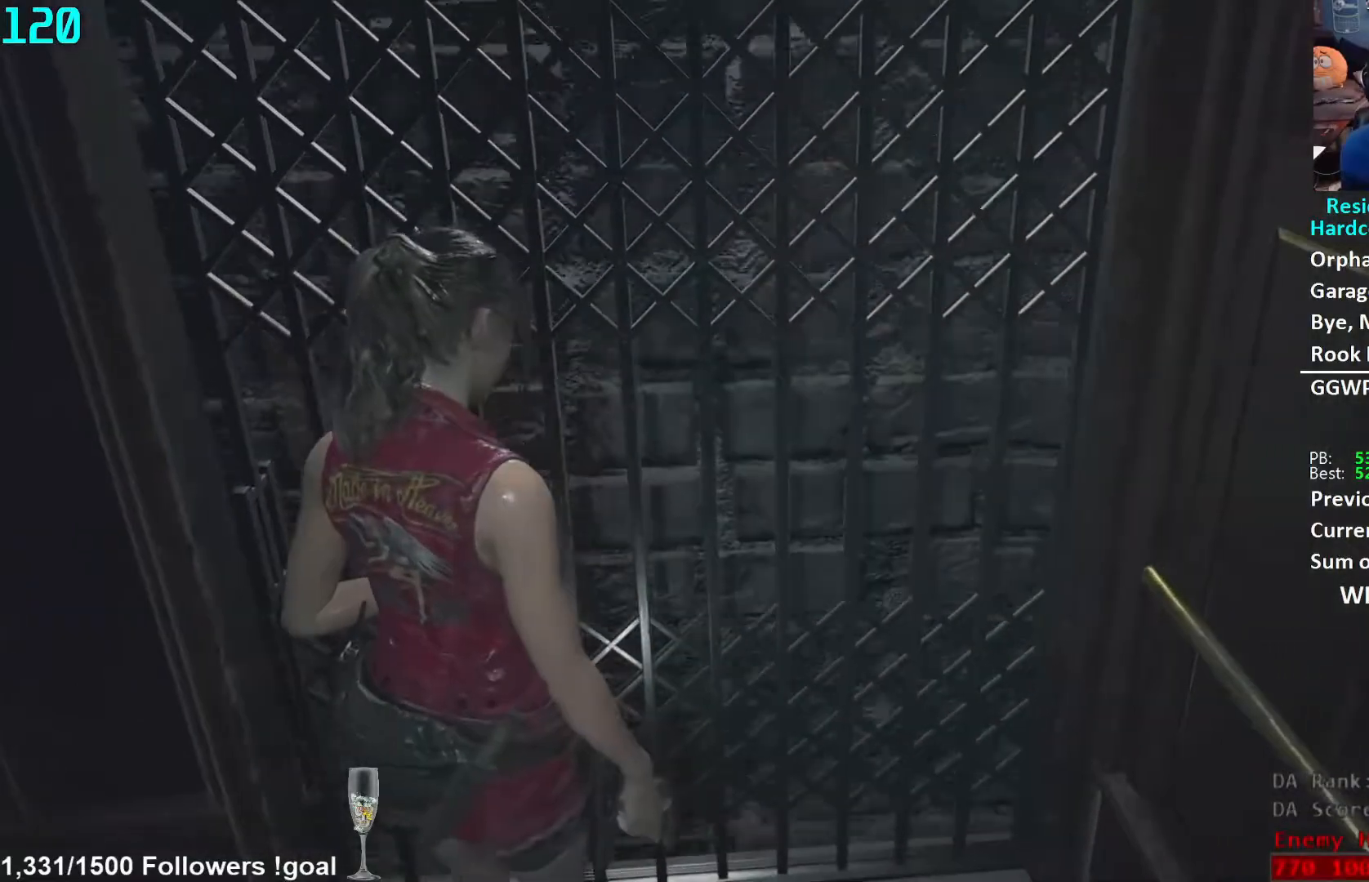
Gameplay with a controller (Xbox layout); each line is a JSON object with the inputs held at the frame after it. "events" lists button and stick changes between this image and that frame as [ms after this image, input, new state], when the widget could be followed in between. Not read: R3 START.
{"buttons": [], "left_stick": "center", "right_stick": "center", "events": []}
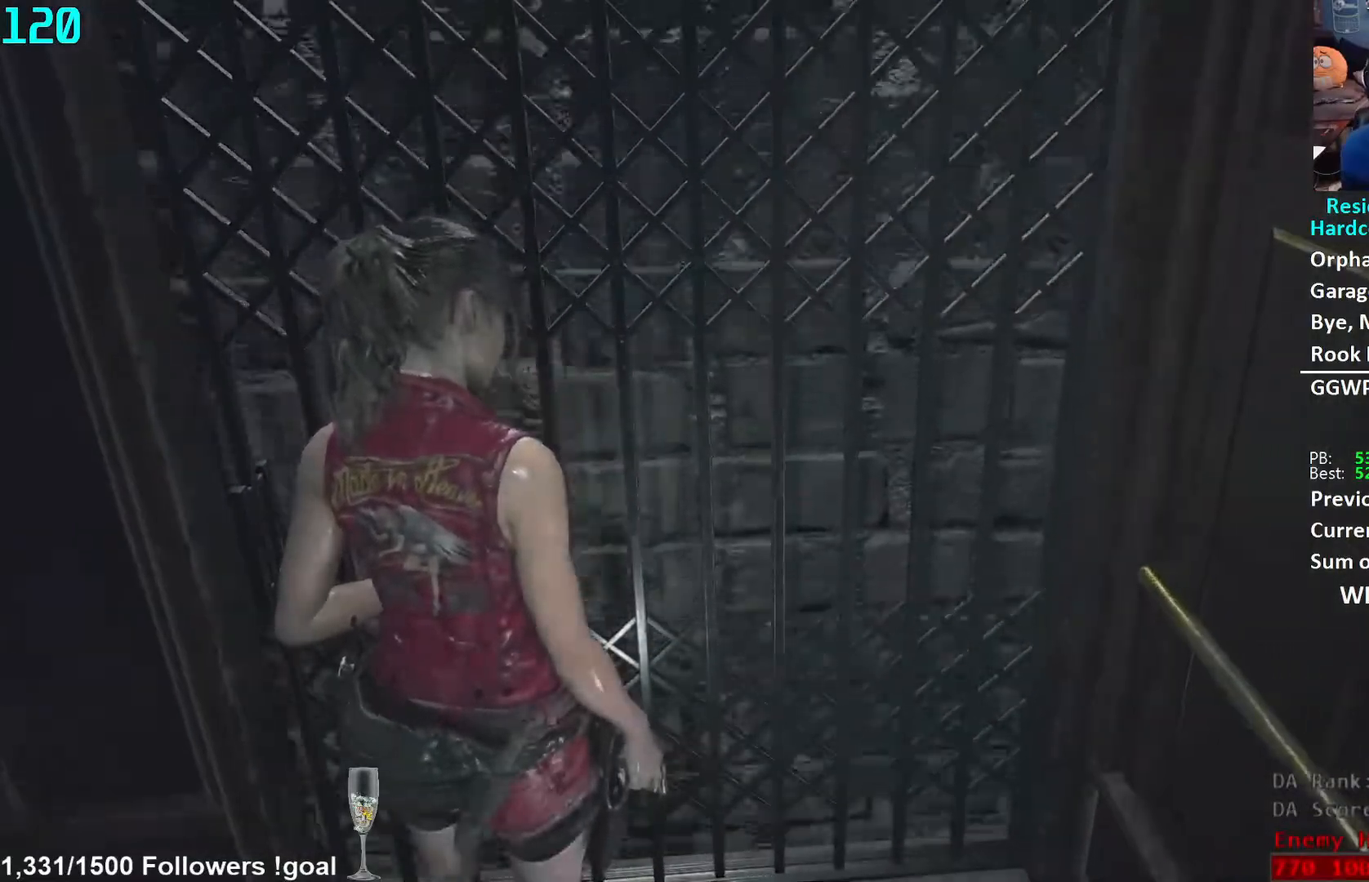
{"buttons": [], "left_stick": "center", "right_stick": "center", "events": []}
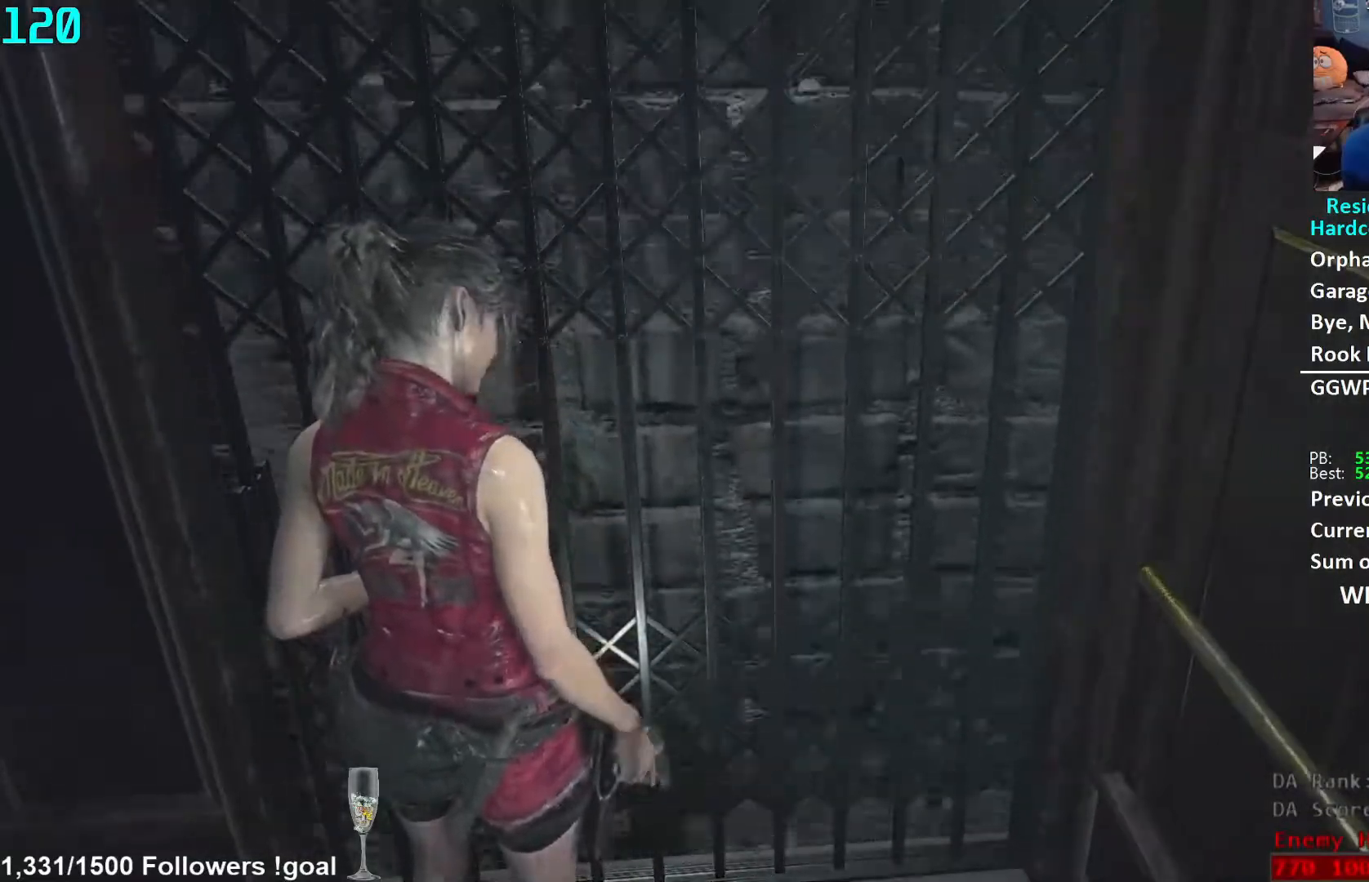
{"buttons": [], "left_stick": "center", "right_stick": "center", "events": []}
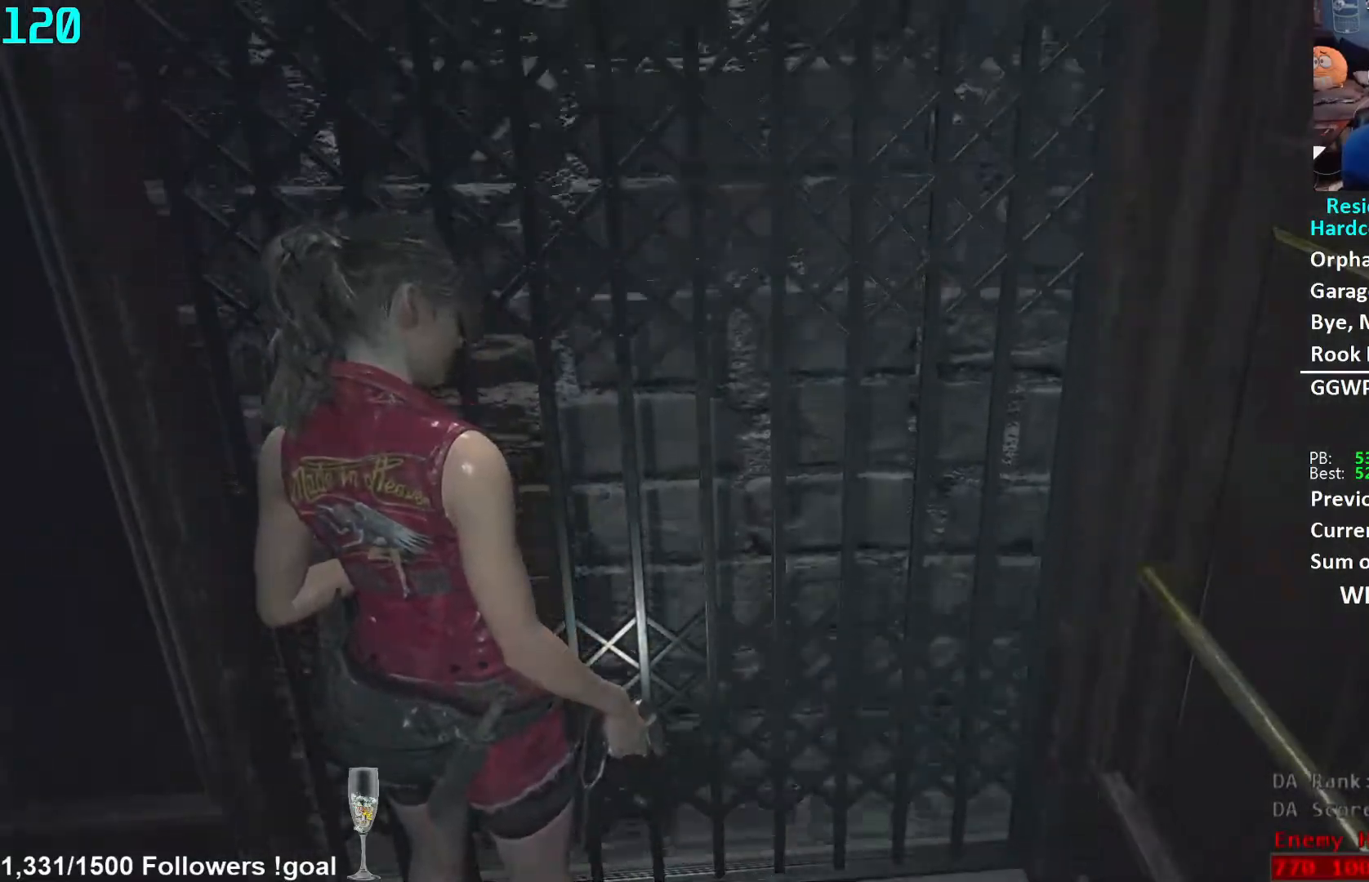
{"buttons": [], "left_stick": "center", "right_stick": "center", "events": []}
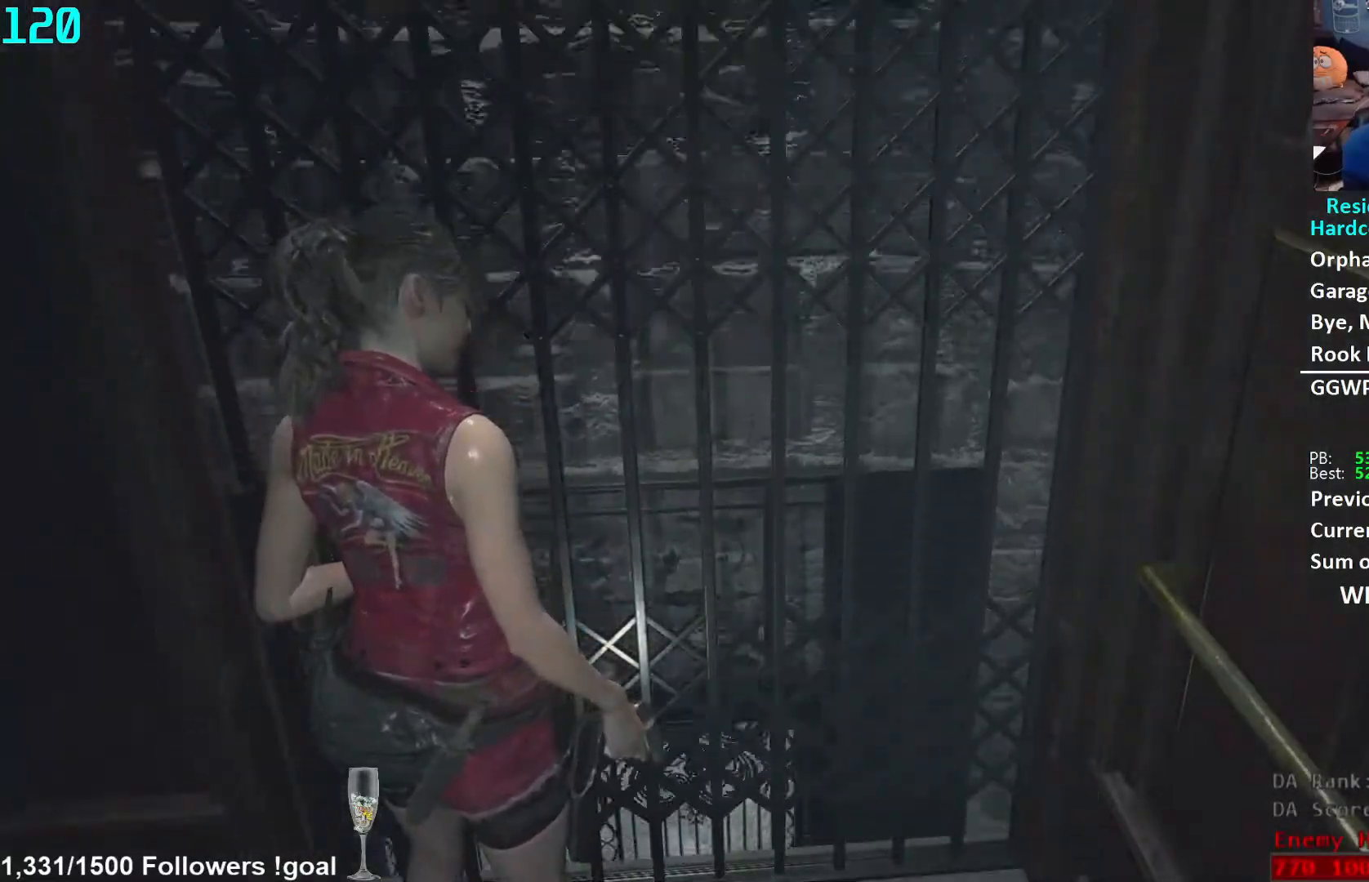
{"buttons": [], "left_stick": "center", "right_stick": "center", "events": []}
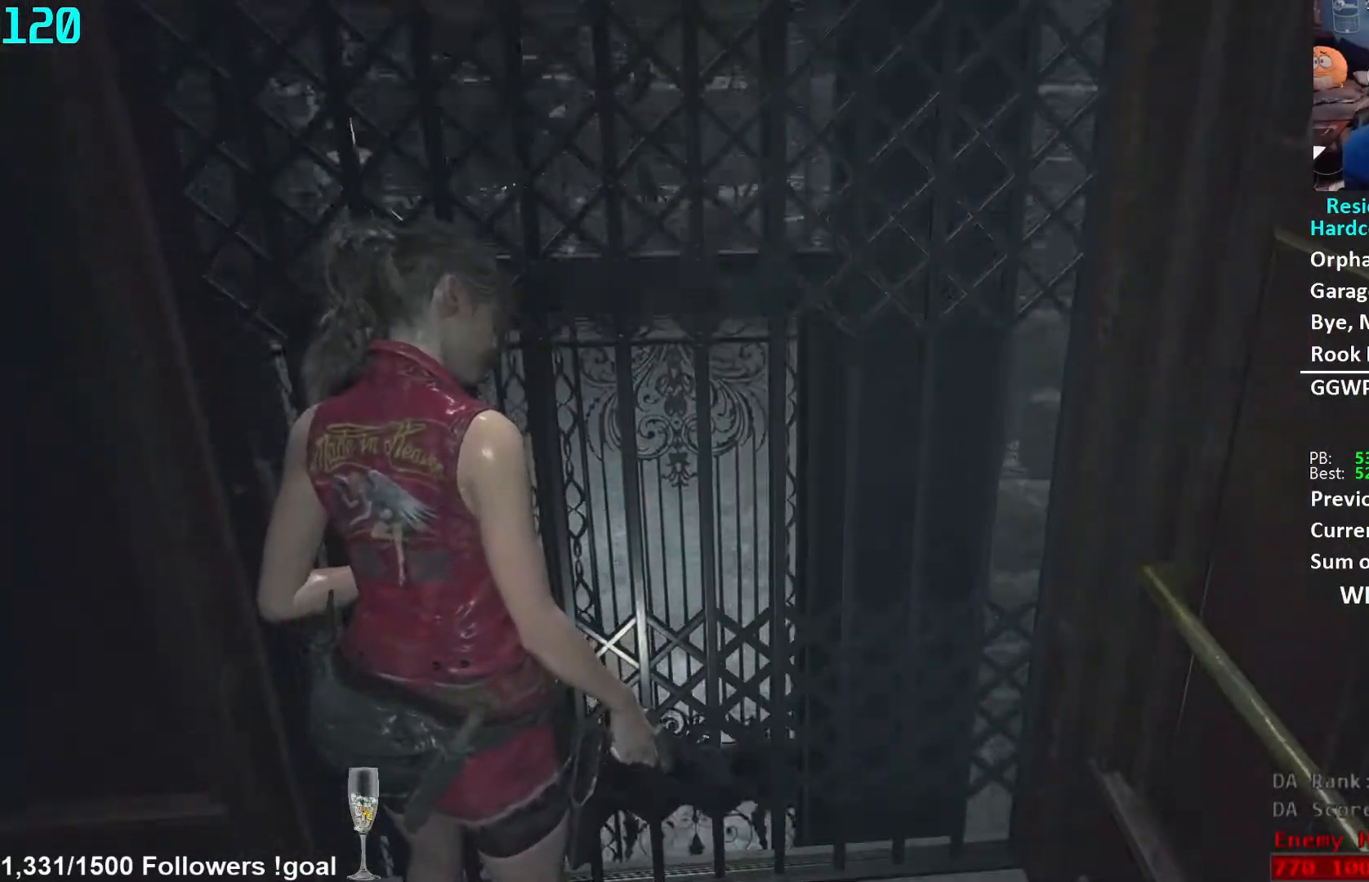
{"buttons": [], "left_stick": "left", "right_stick": "center", "events": [[367, "right_stick", "right"], [417, "left_stick", "left"], [500, "right_stick", "center"]]}
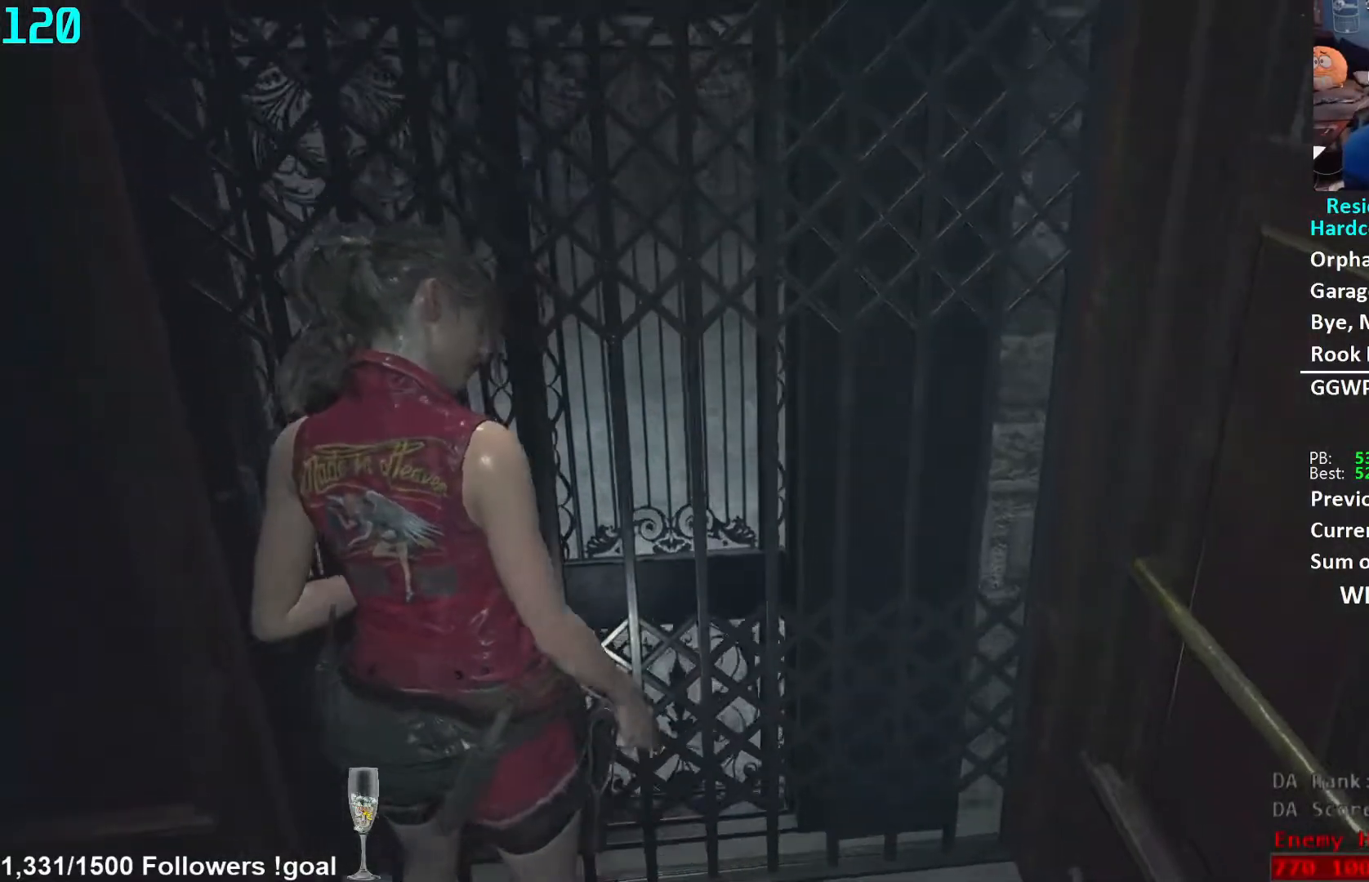
{"buttons": [], "left_stick": "center", "right_stick": "right", "events": [[33, "left_stick", "center"], [150, "right_stick", "right"], [250, "left_stick", "left"], [267, "right_stick", "center"], [333, "left_stick", "center"], [417, "right_stick", "right"]]}
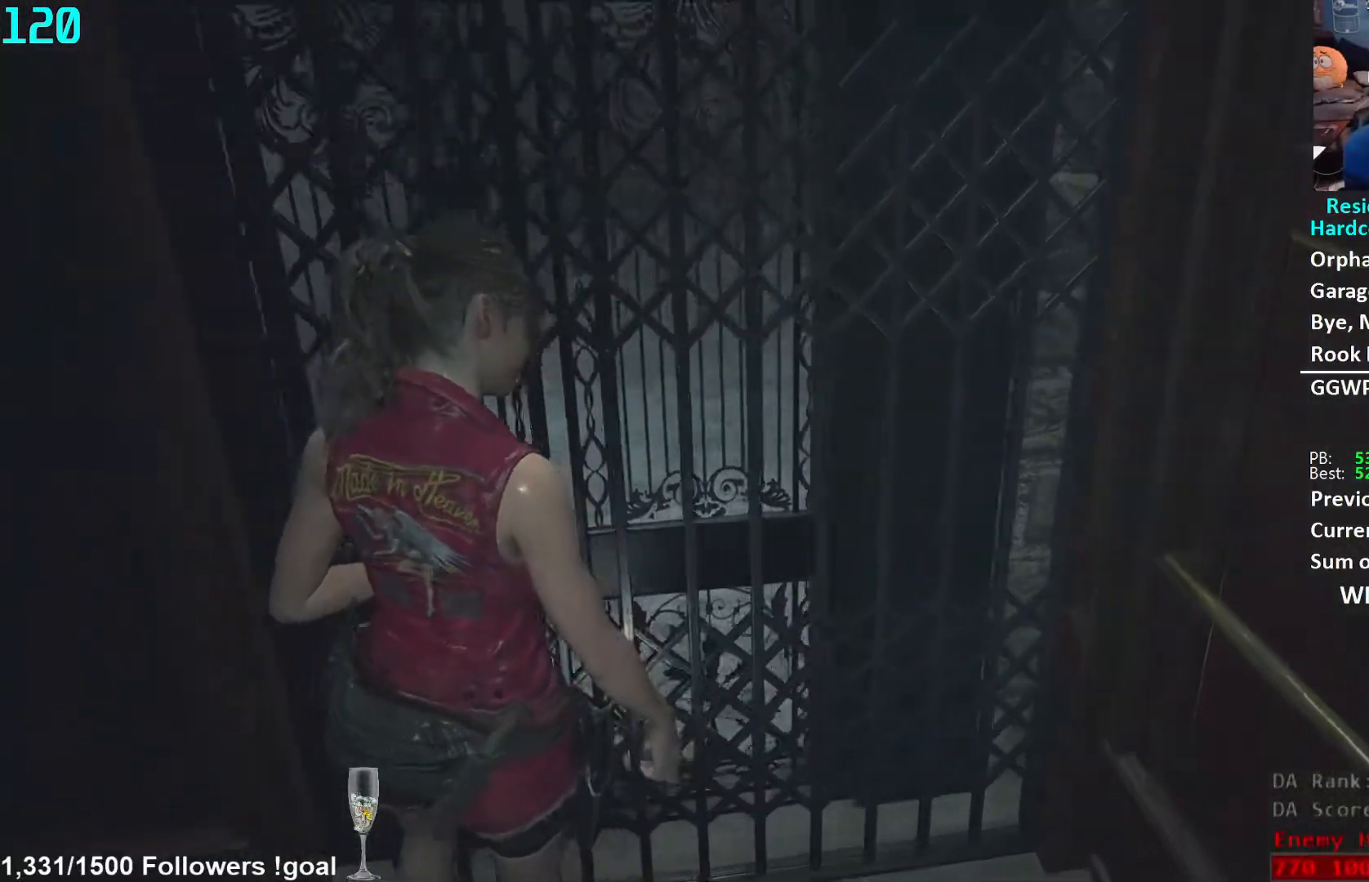
{"buttons": [], "left_stick": "up", "right_stick": "right", "events": [[33, "right_stick", "center"], [133, "left_stick", "up"], [233, "L3", "down"], [333, "right_stick", "right"], [350, "L3", "up"]]}
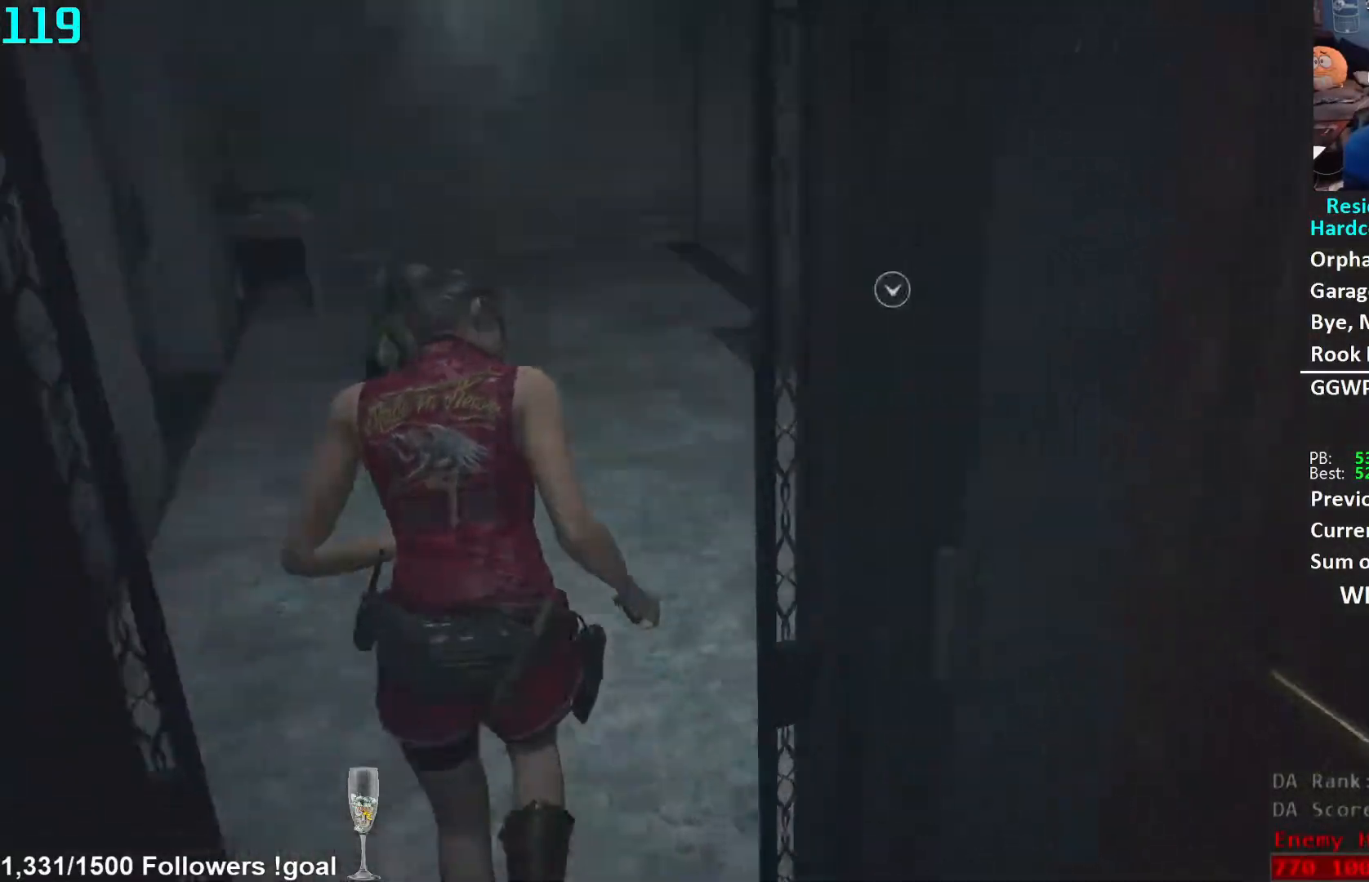
{"buttons": [], "left_stick": "up", "right_stick": "center", "events": [[33, "right_stick", "center"]]}
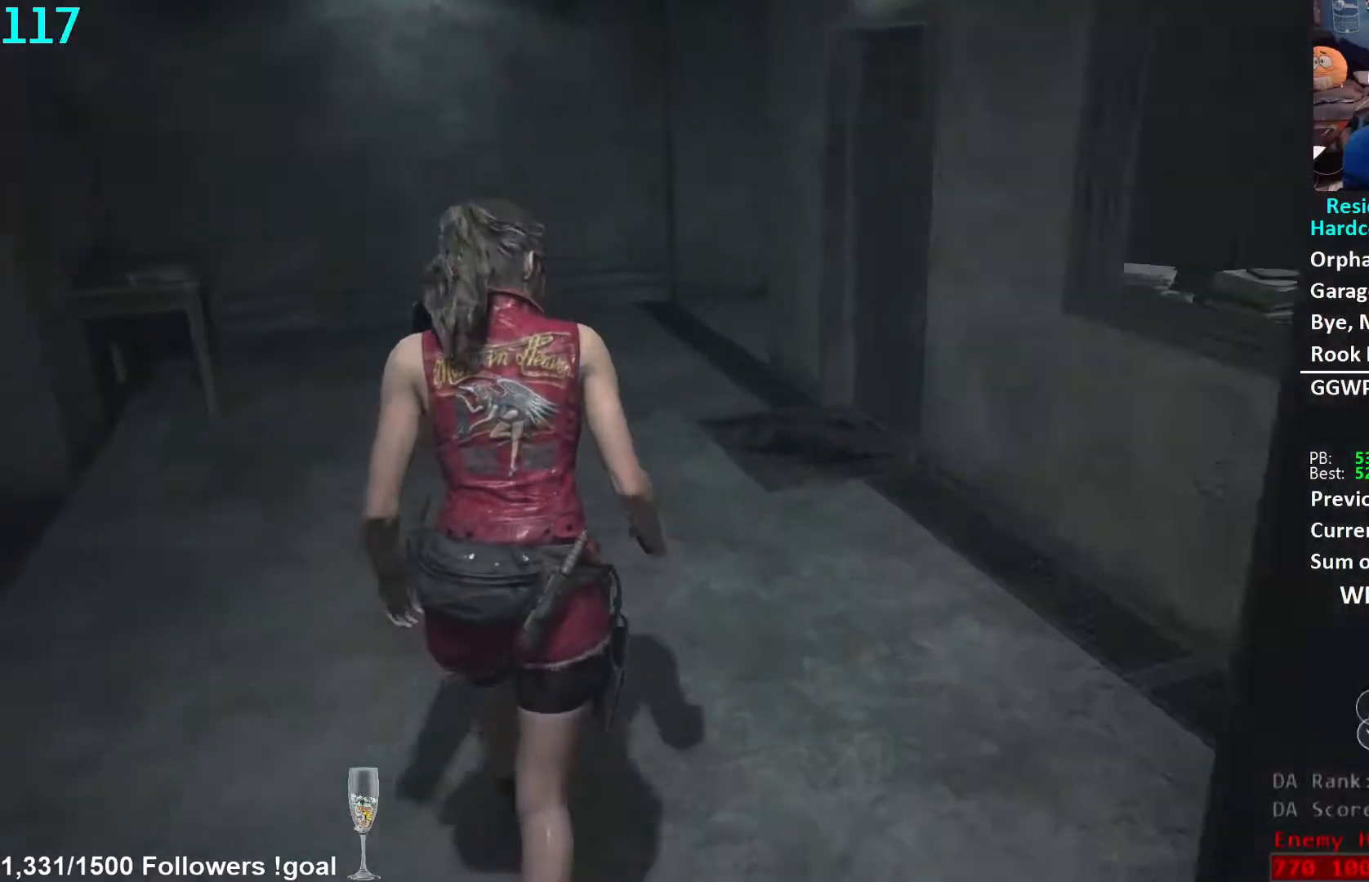
{"buttons": [], "left_stick": "up", "right_stick": "down-right", "events": [[417, "right_stick", "down-right"]]}
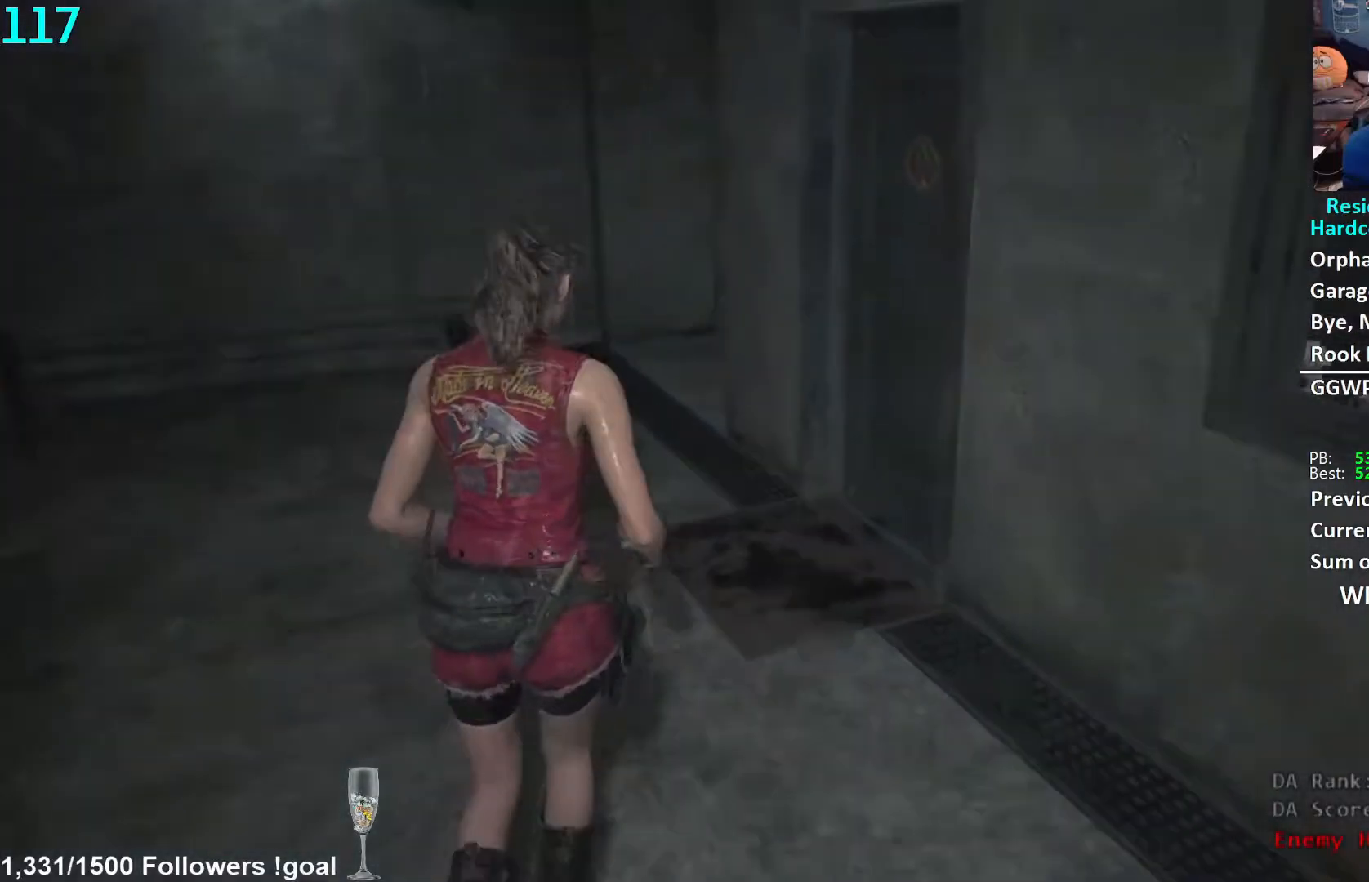
{"buttons": [], "left_stick": "up", "right_stick": "down-right", "events": []}
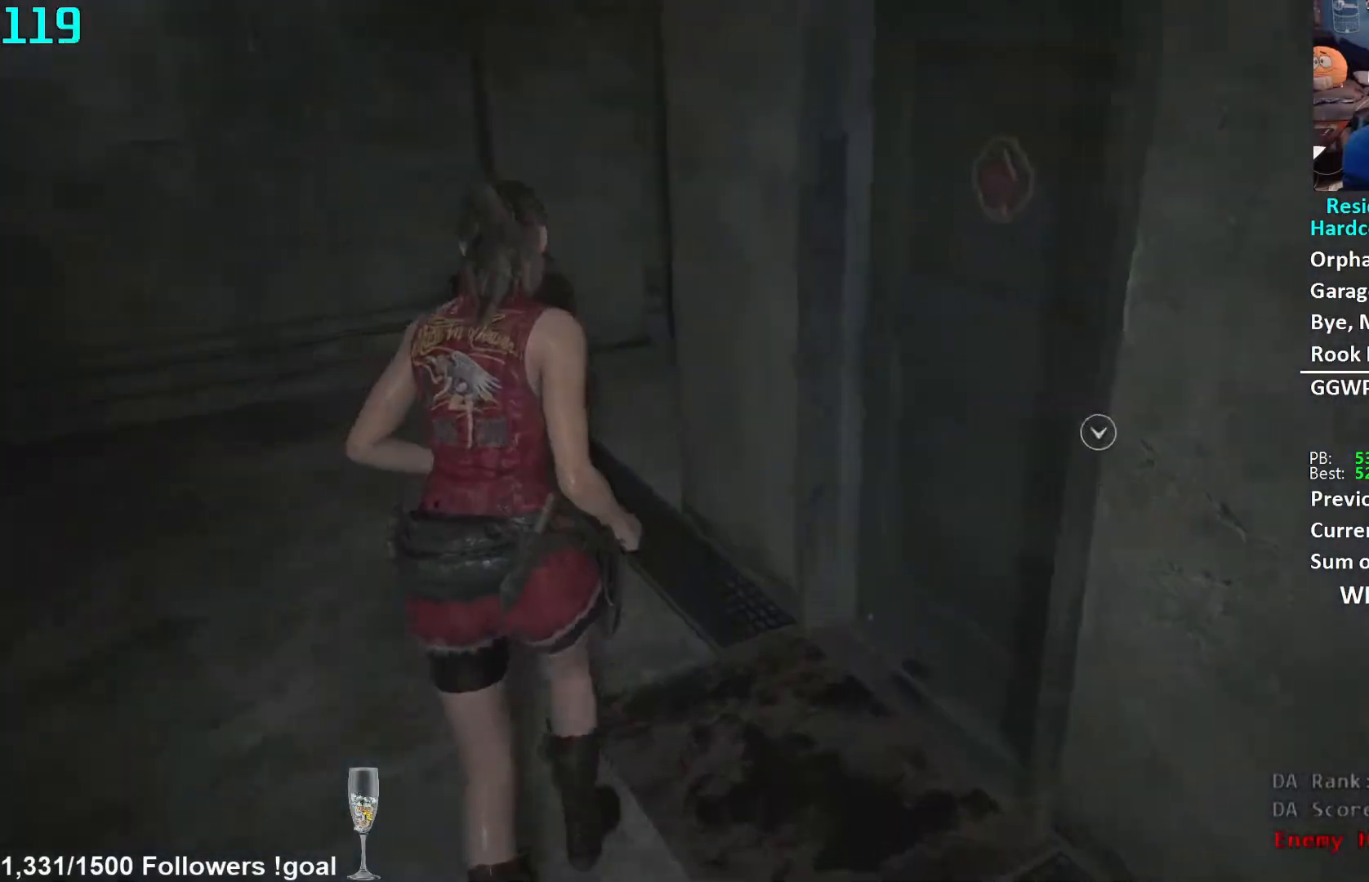
{"buttons": [], "left_stick": "up", "right_stick": "right", "events": [[400, "right_stick", "right"]]}
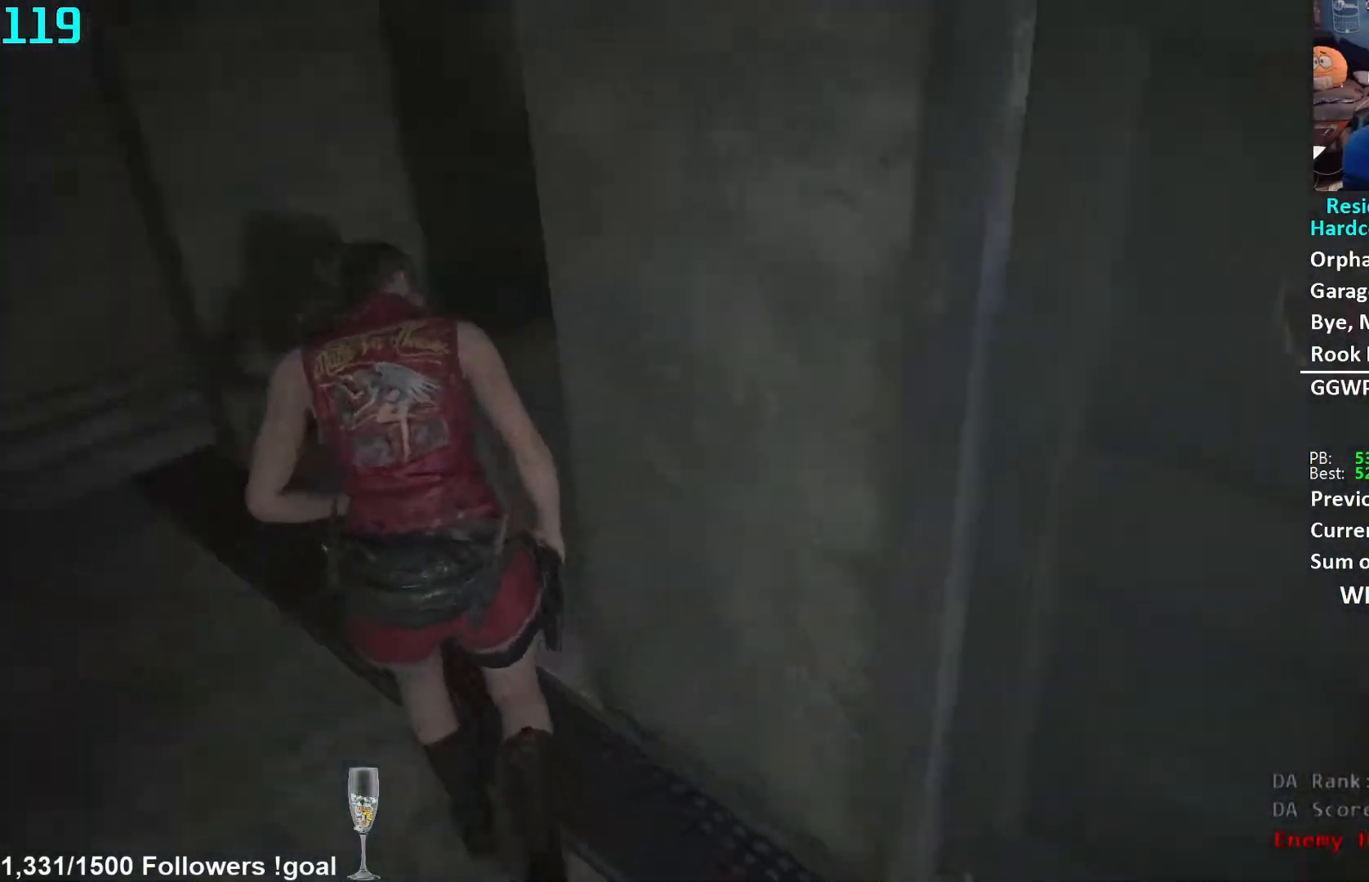
{"buttons": [], "left_stick": "up", "right_stick": "center", "events": [[283, "right_stick", "center"]]}
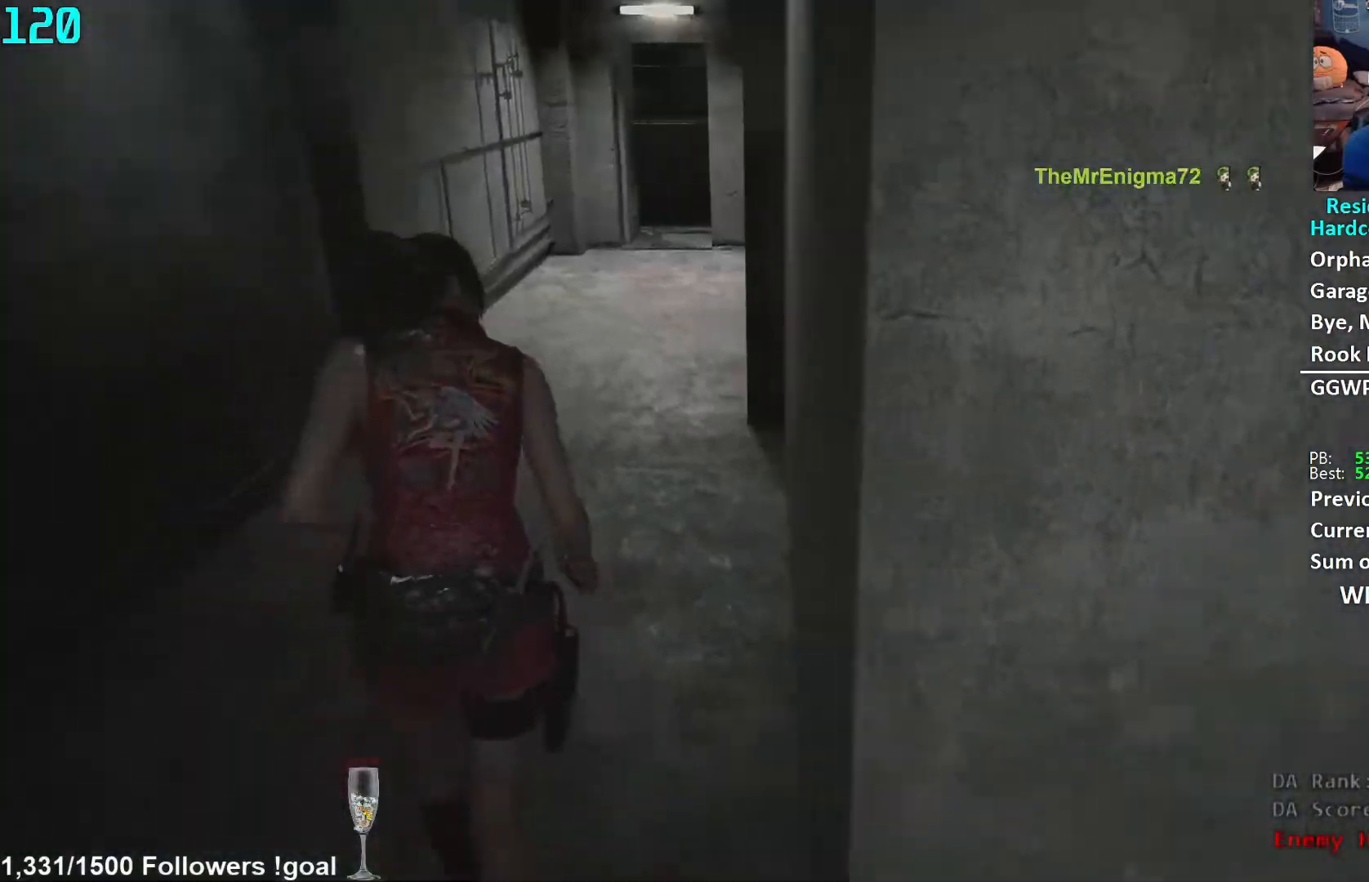
{"buttons": [], "left_stick": "up", "right_stick": "center", "events": []}
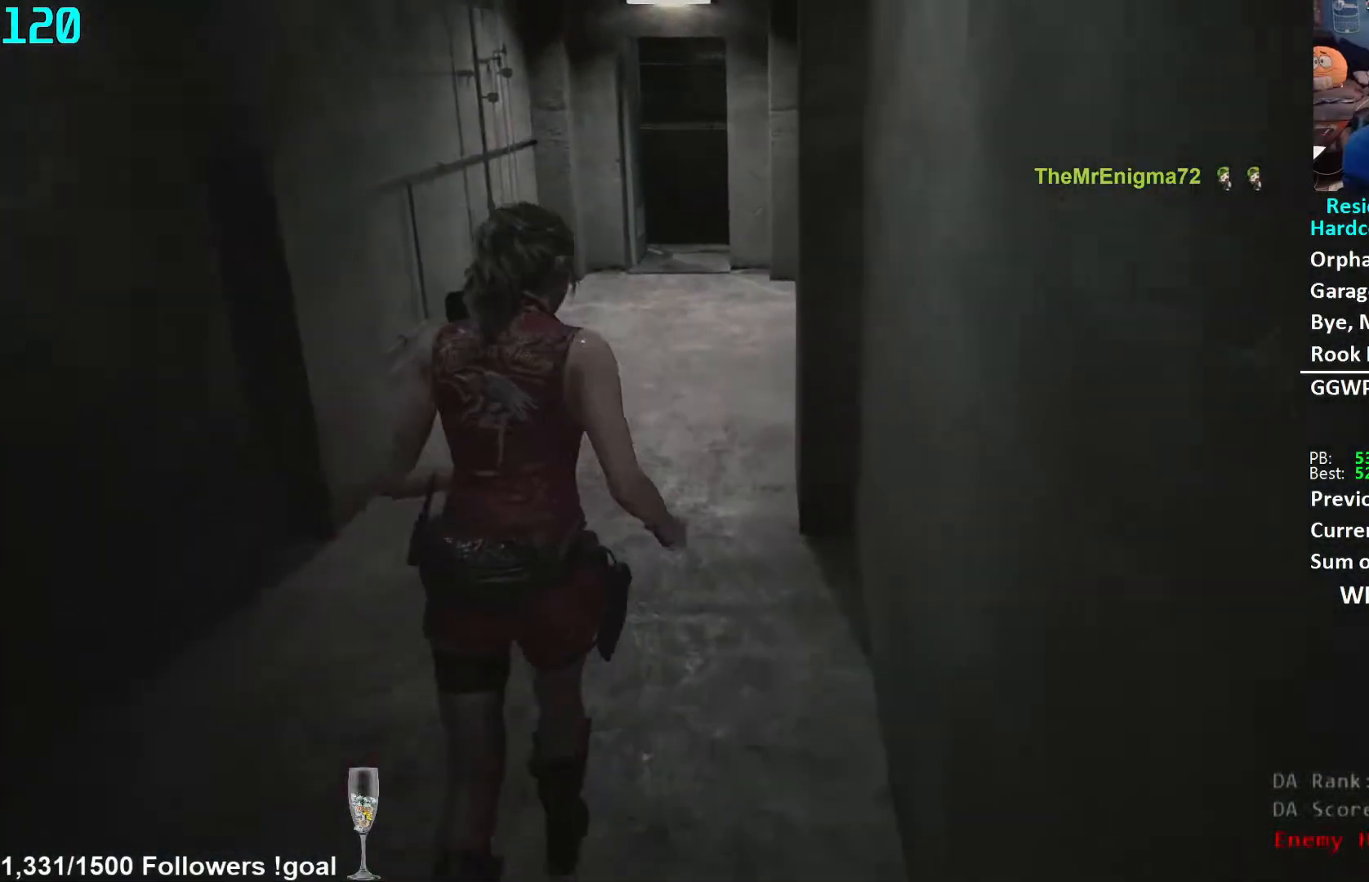
{"buttons": [], "left_stick": "up", "right_stick": "center", "events": []}
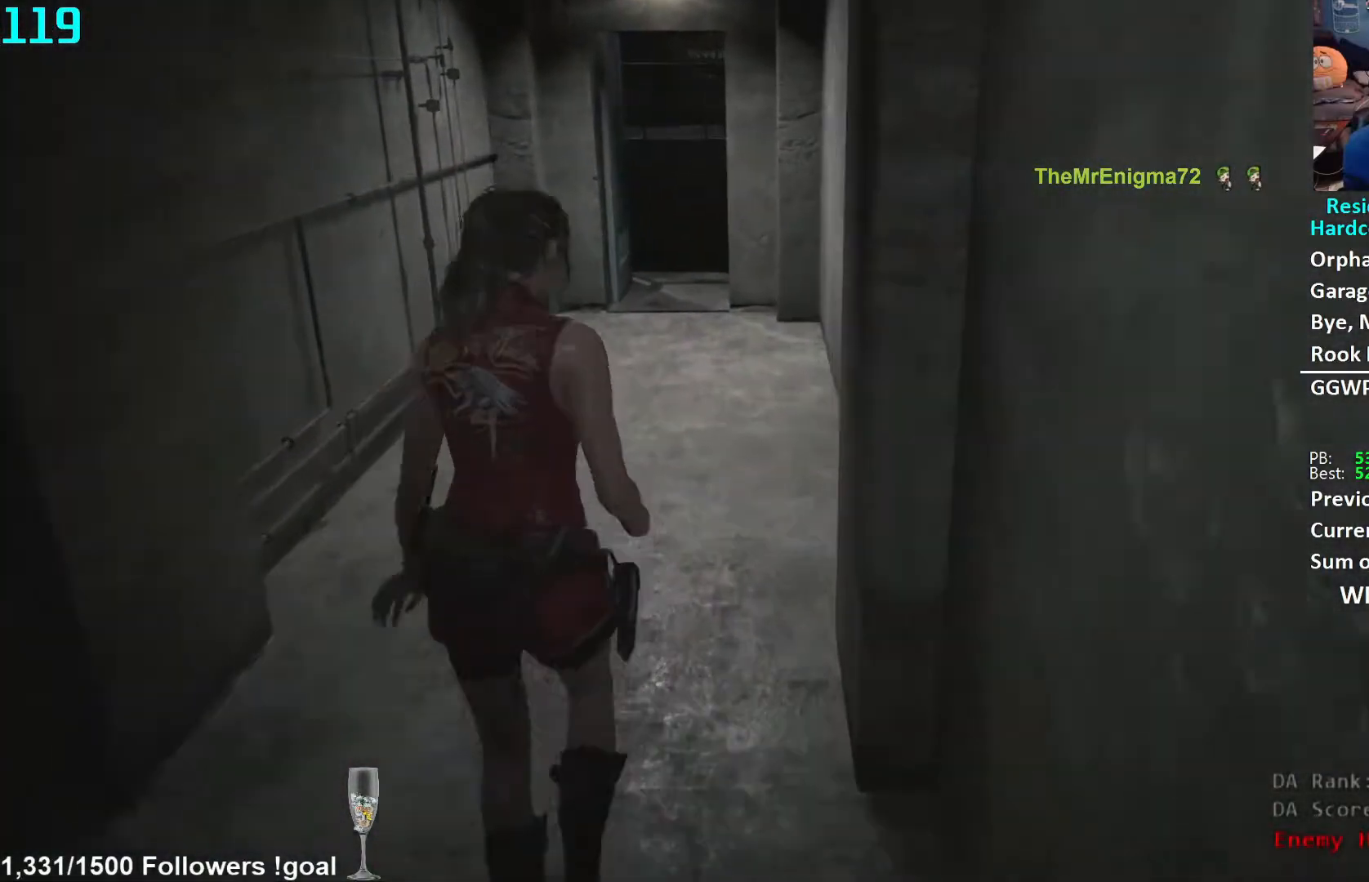
{"buttons": [], "left_stick": "up", "right_stick": "center", "events": []}
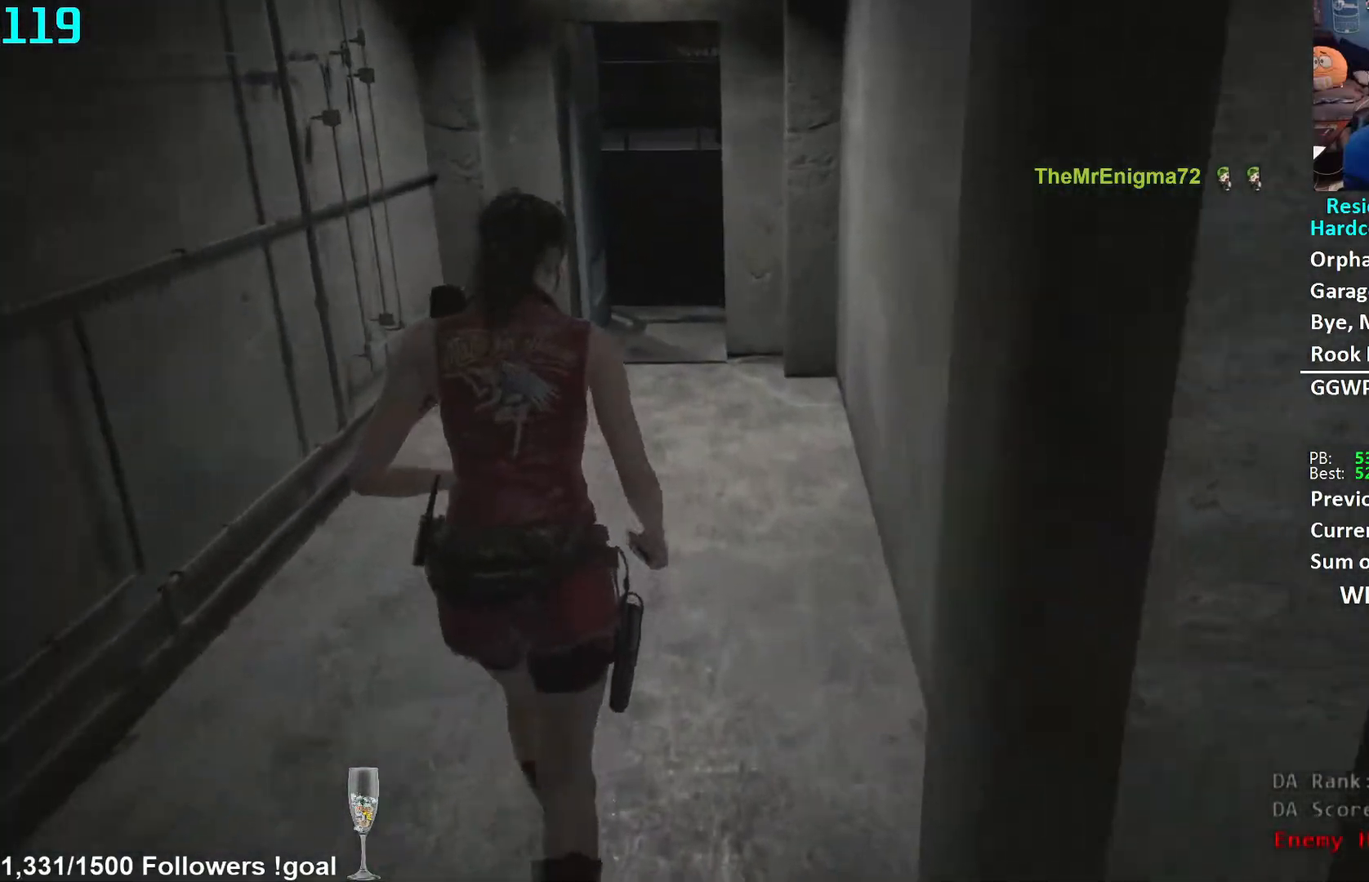
{"buttons": [], "left_stick": "up", "right_stick": "down", "events": [[467, "right_stick", "down"]]}
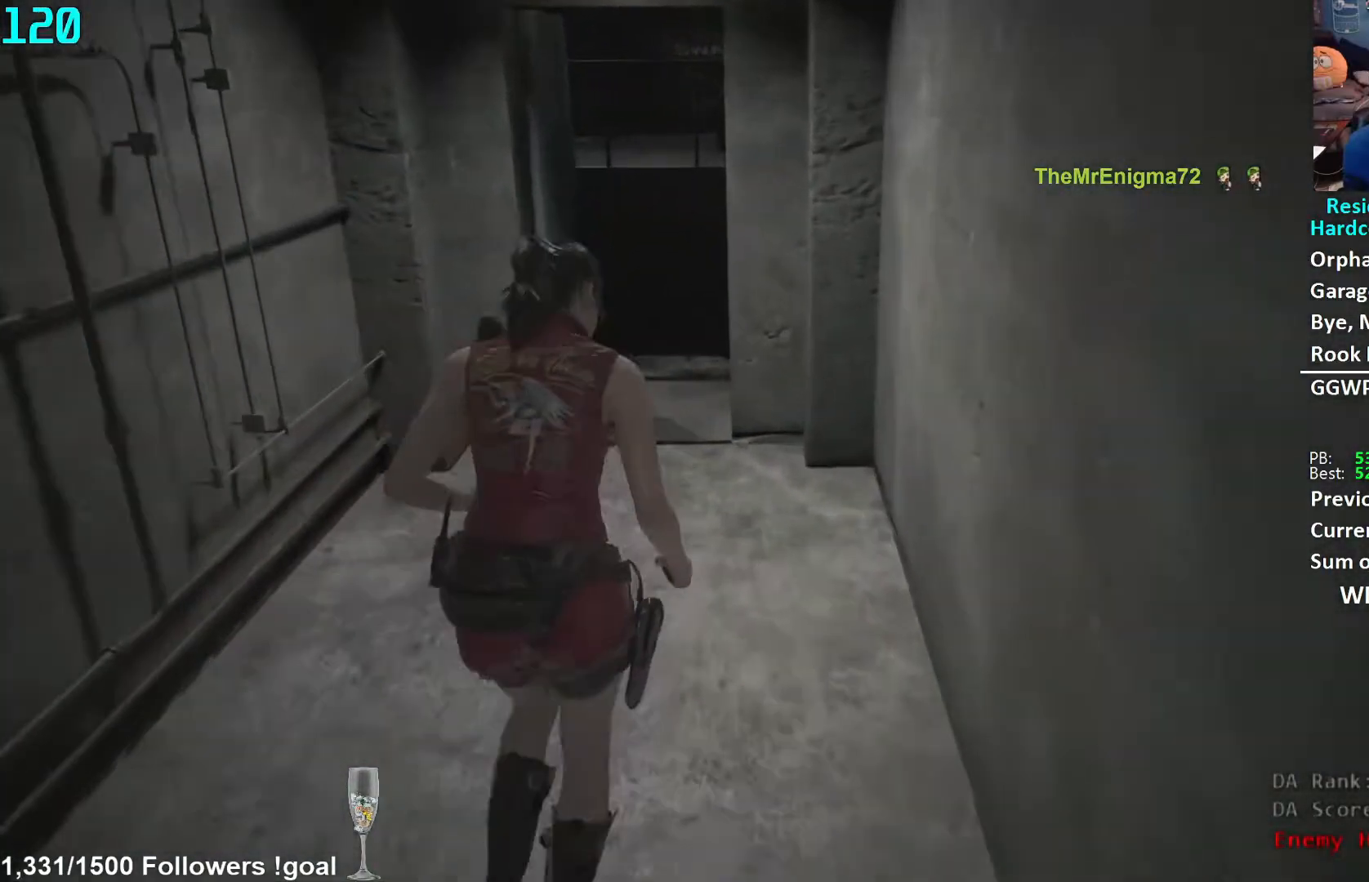
{"buttons": [], "left_stick": "up", "right_stick": "down", "events": []}
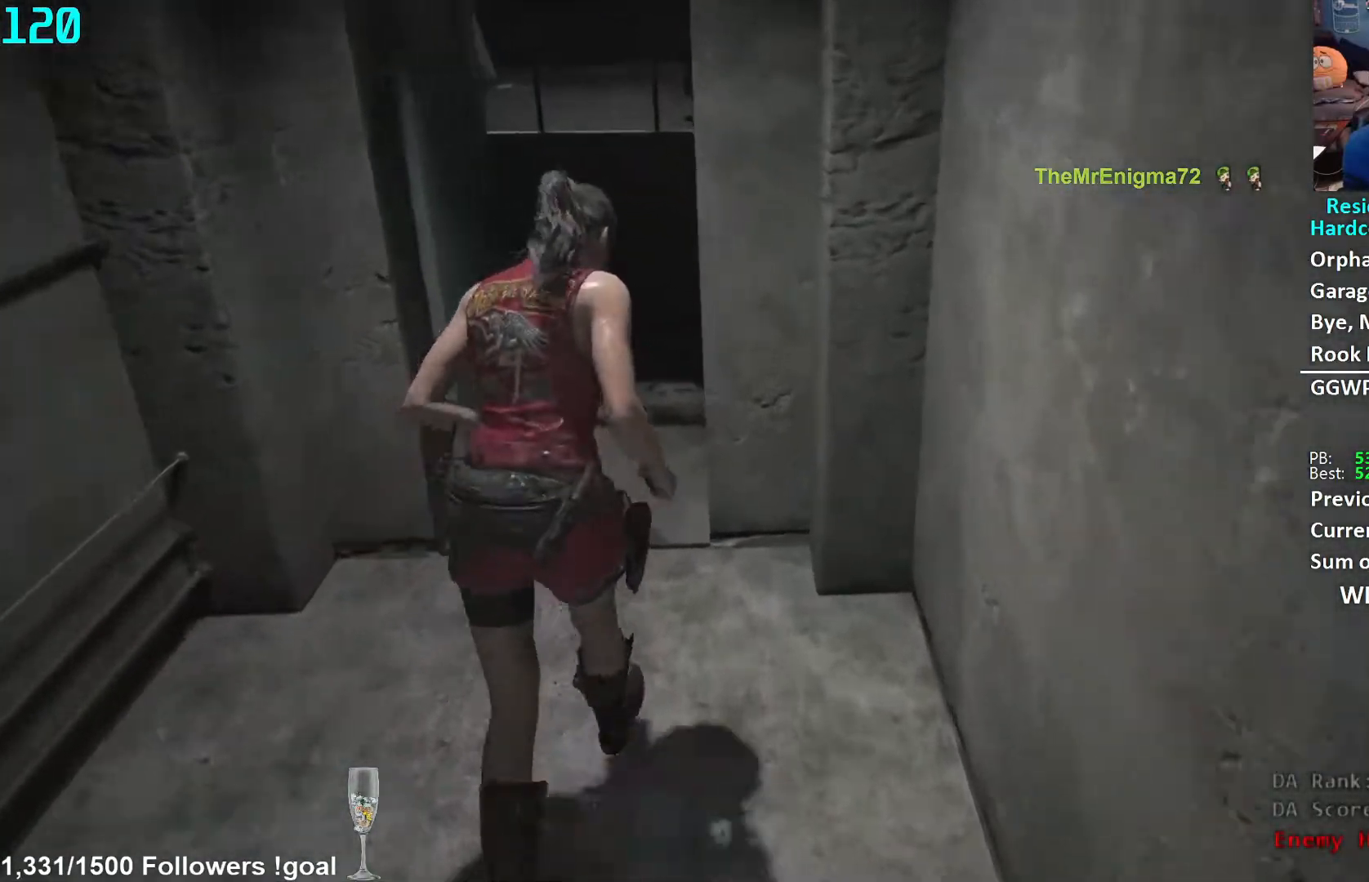
{"buttons": [], "left_stick": "up", "right_stick": "center", "events": [[250, "right_stick", "center"]]}
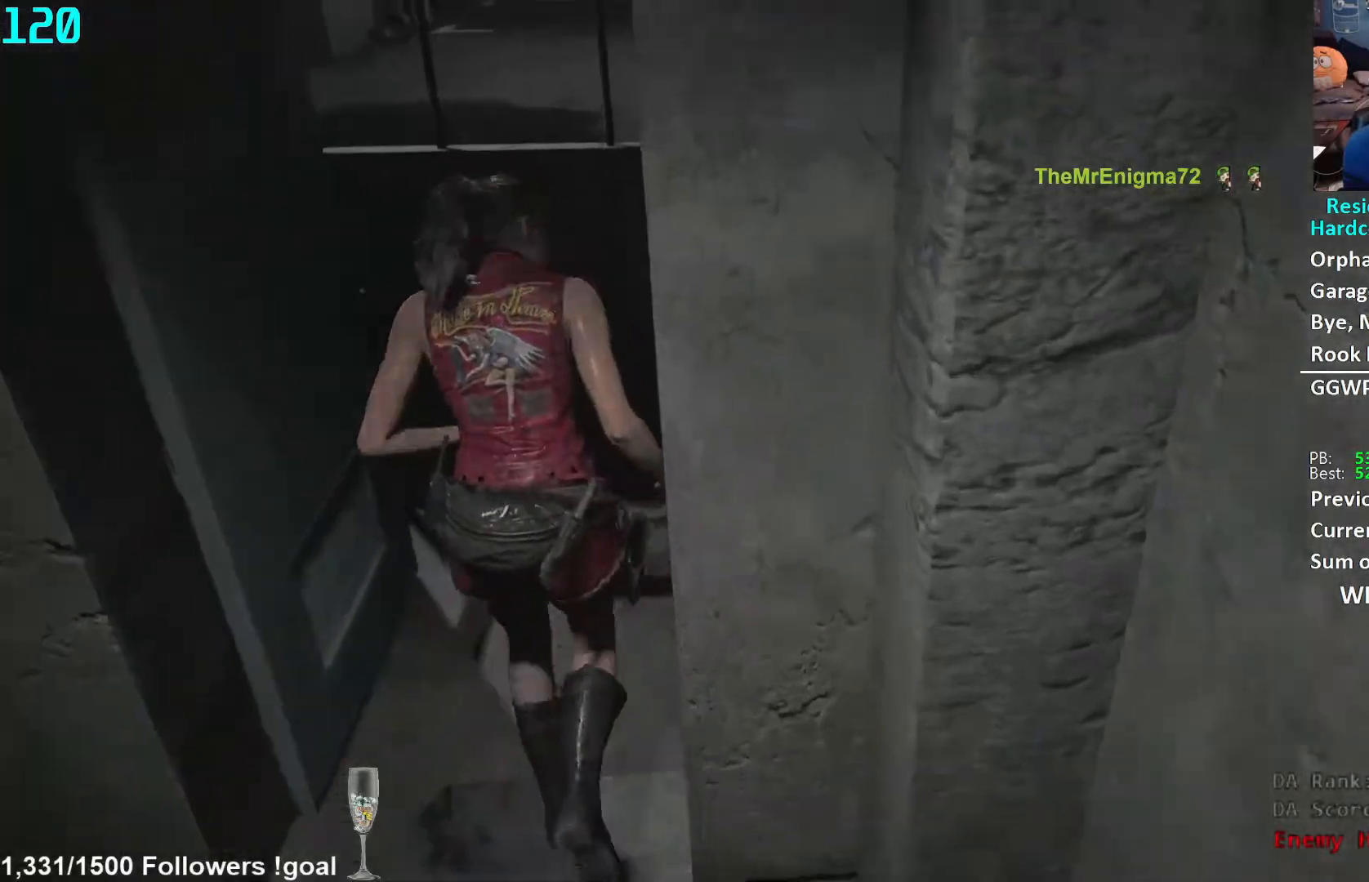
{"buttons": [], "left_stick": "up-right", "right_stick": "right", "events": [[33, "left_stick", "up-right"], [67, "right_stick", "right"], [150, "left_stick", "right"], [350, "left_stick", "up-right"]]}
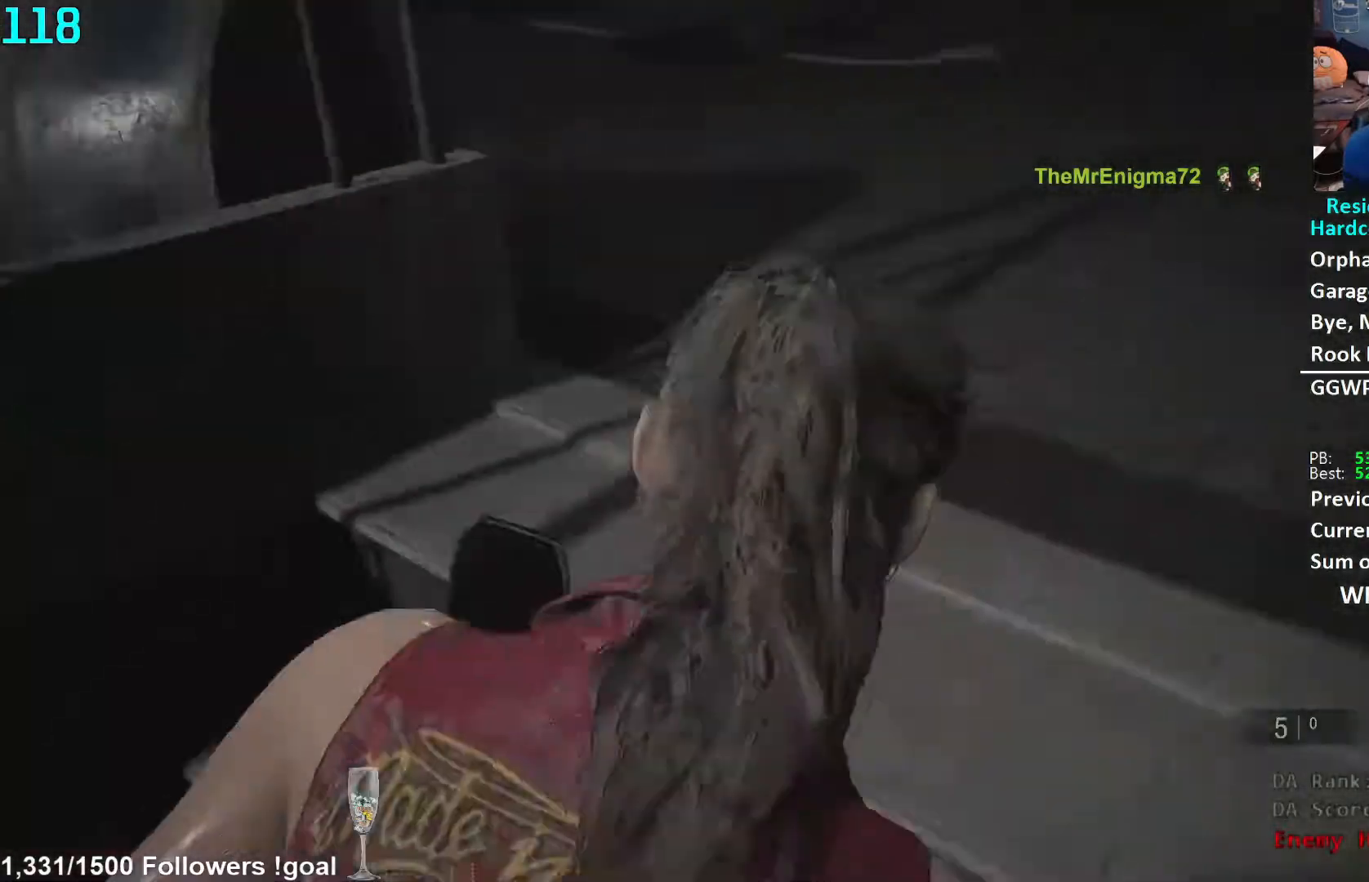
{"buttons": [], "left_stick": "up", "right_stick": "right", "events": [[50, "left_stick", "up"], [150, "right_stick", "center"], [417, "right_stick", "right"]]}
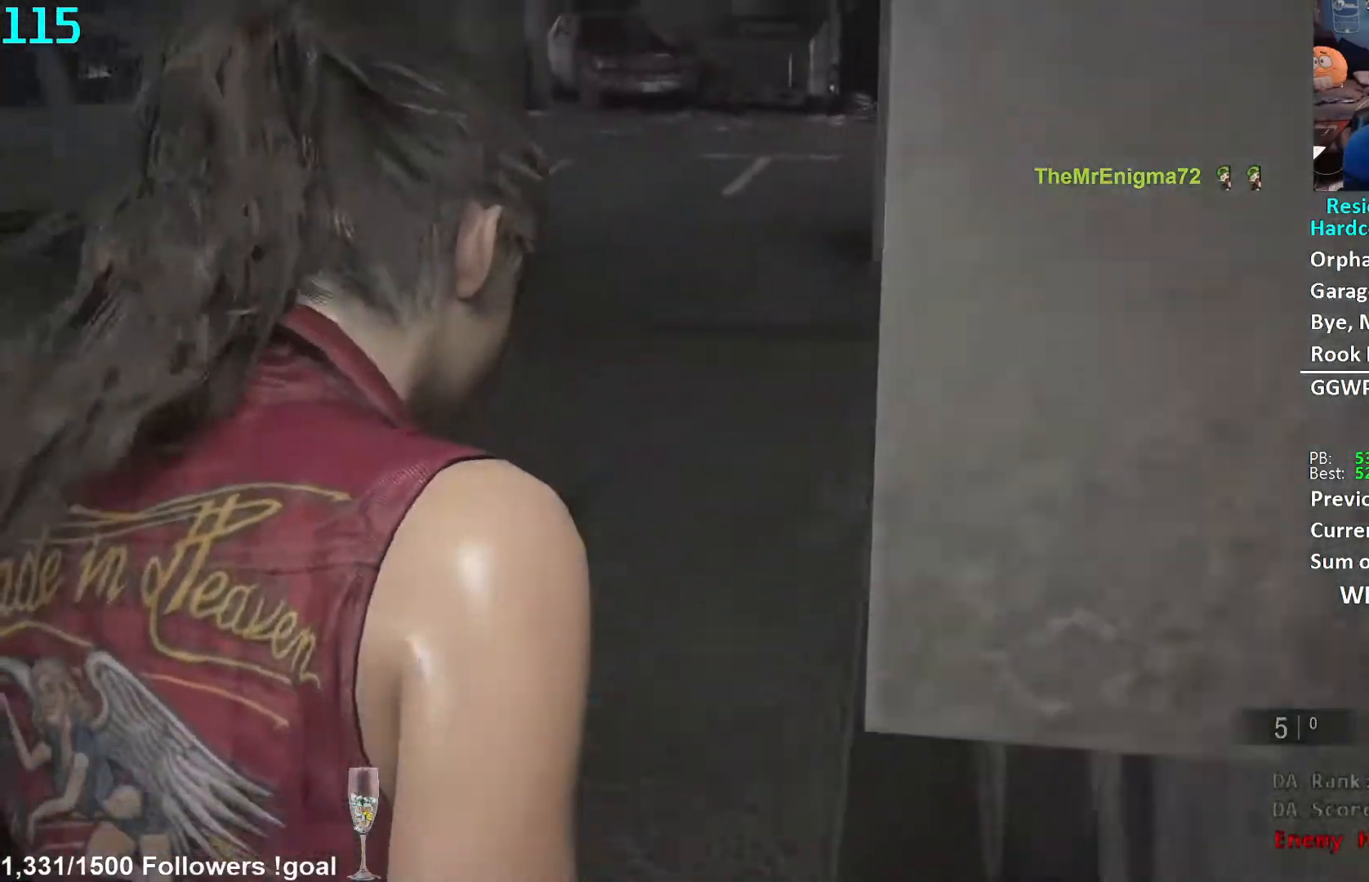
{"buttons": [], "left_stick": "up", "right_stick": "up-right", "events": [[67, "right_stick", "center"], [467, "right_stick", "up-right"]]}
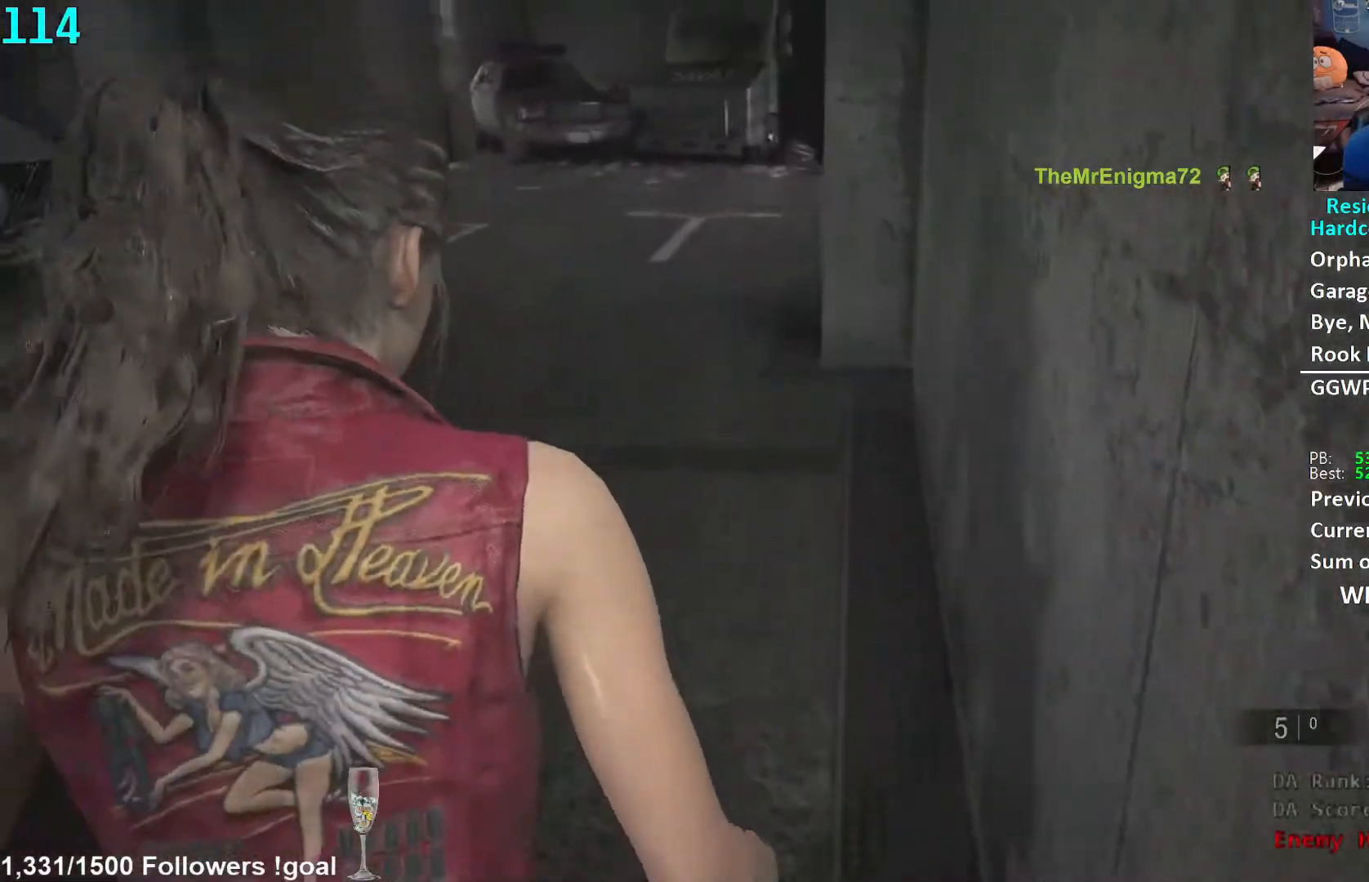
{"buttons": [], "left_stick": "up", "right_stick": "up-right", "events": []}
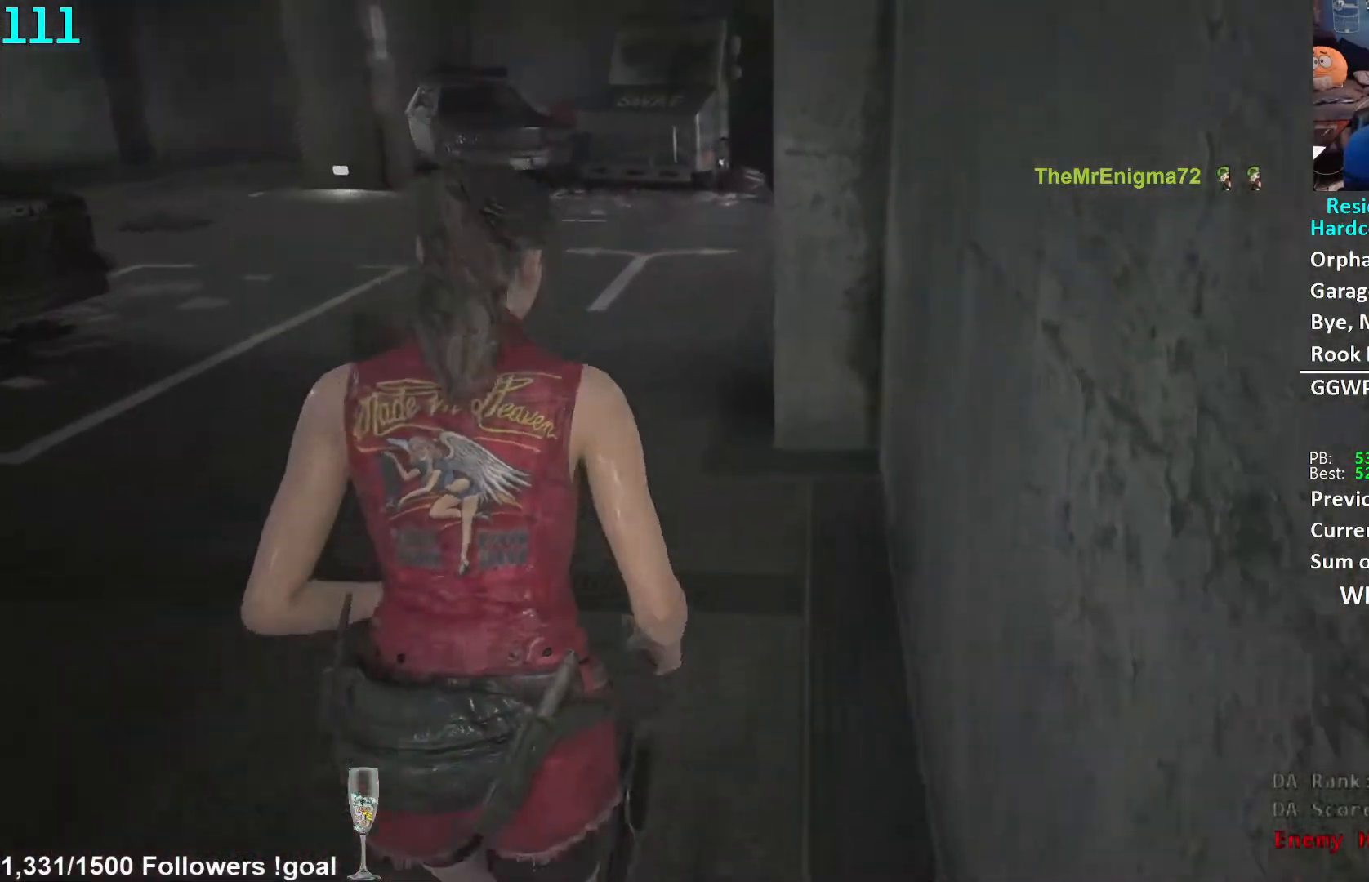
{"buttons": [], "left_stick": "up", "right_stick": "right", "events": [[50, "right_stick", "center"], [467, "right_stick", "right"]]}
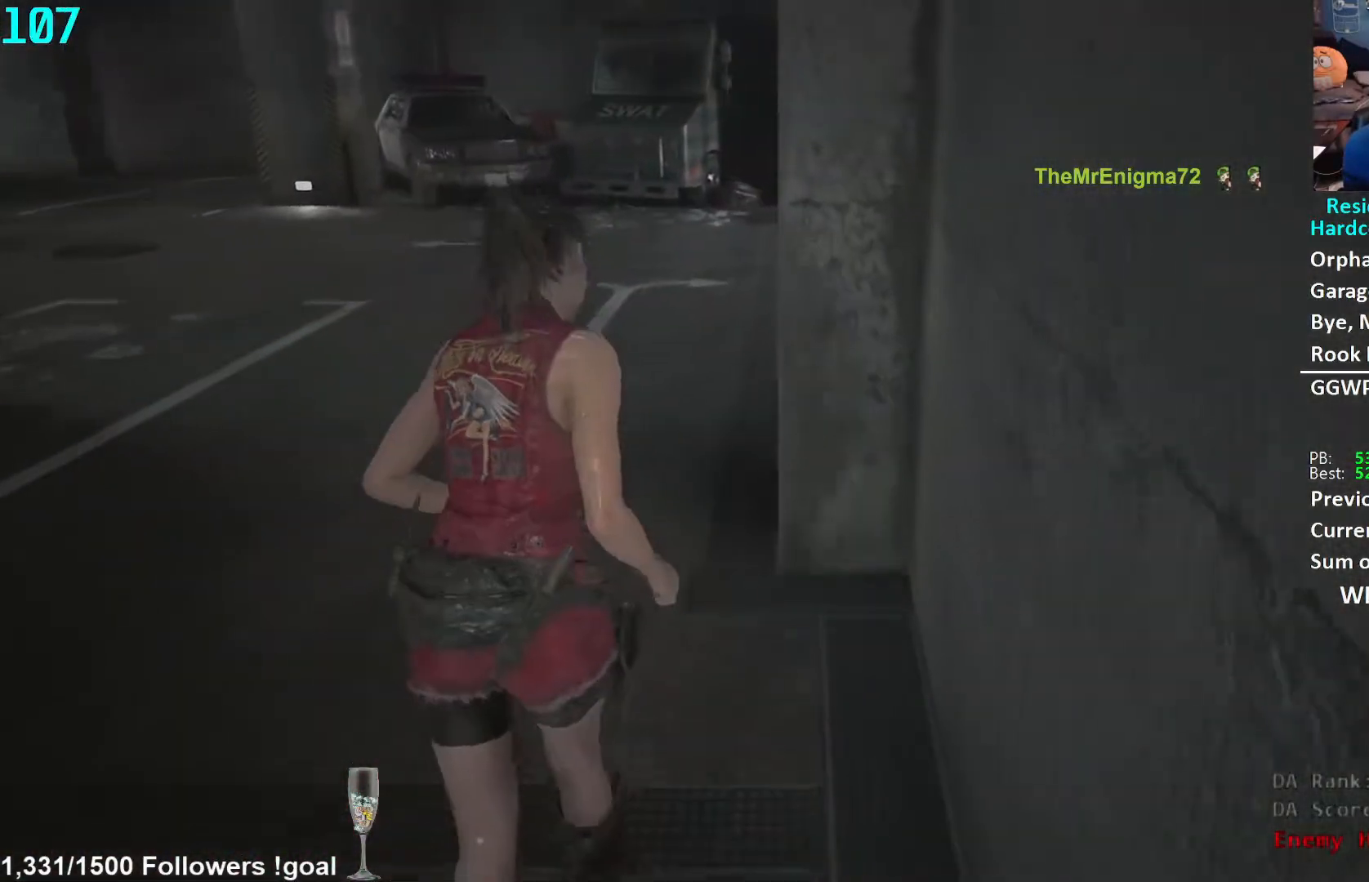
{"buttons": [], "left_stick": "up", "right_stick": "right", "events": []}
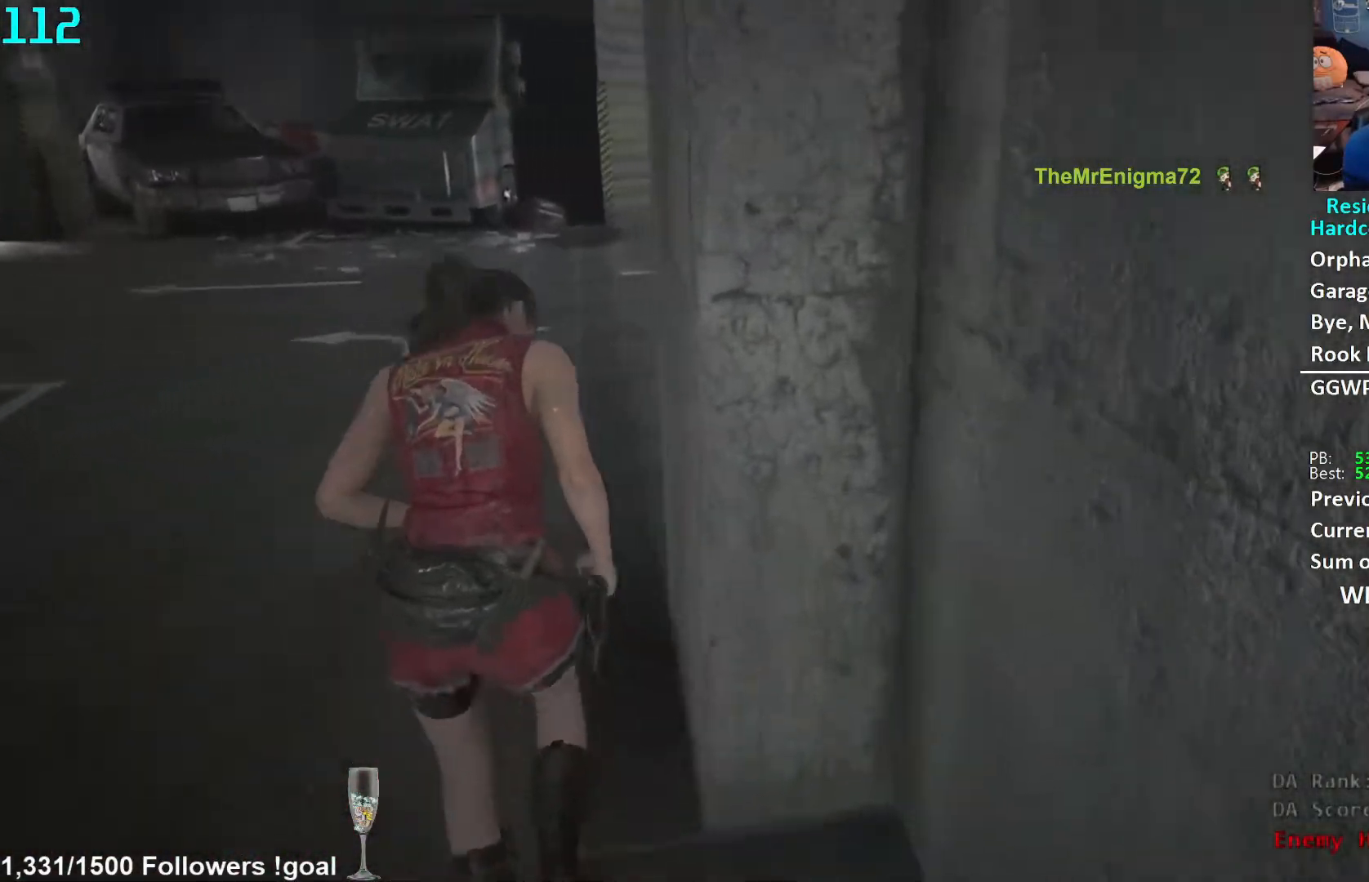
{"buttons": [], "left_stick": "up", "right_stick": "center", "events": [[417, "right_stick", "center"]]}
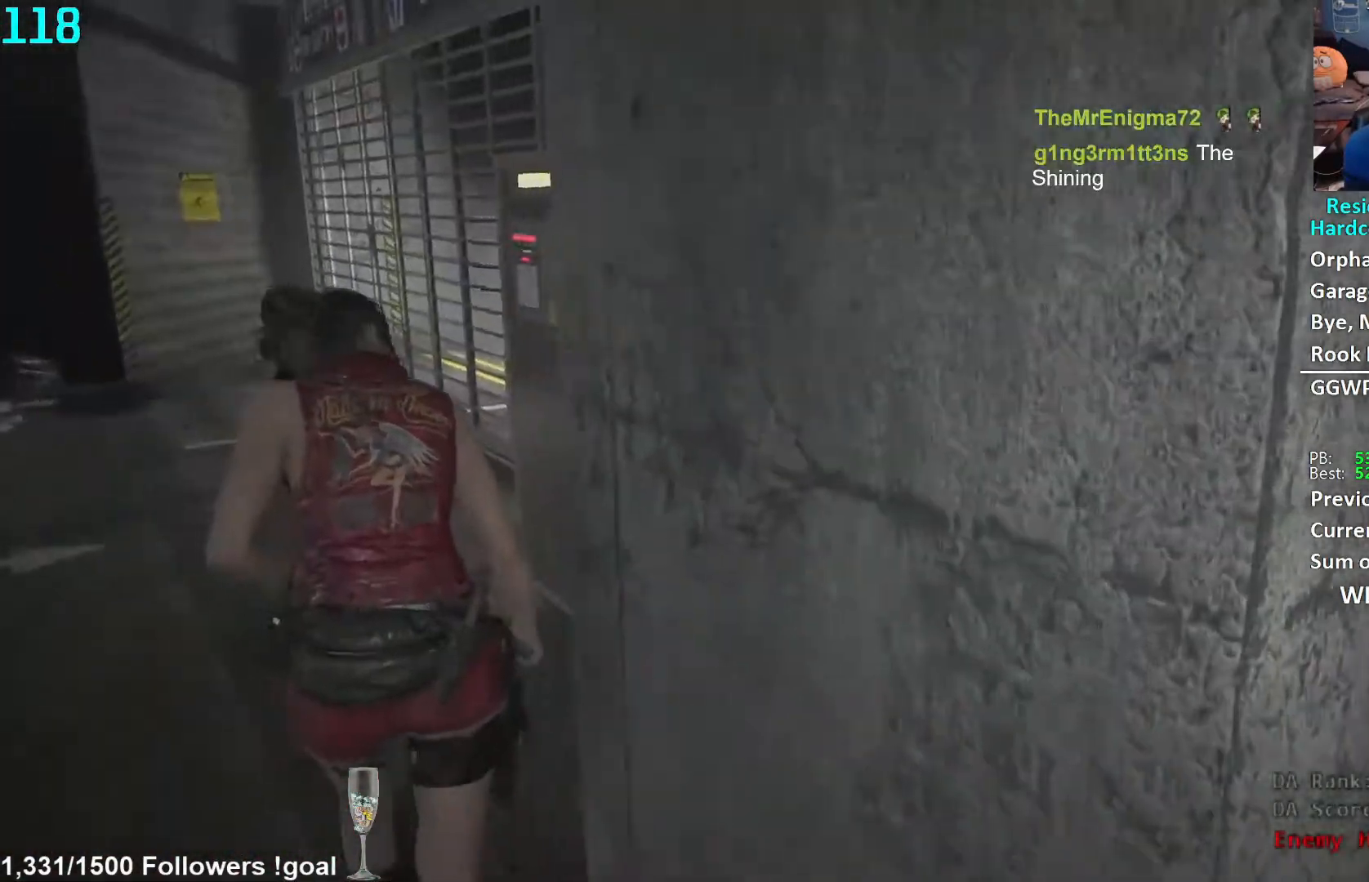
{"buttons": [], "left_stick": "up", "right_stick": "center", "events": [[50, "A", "down"], [100, "A", "up"], [200, "A", "down"], [233, "A", "up"], [317, "A", "down"], [367, "A", "up"], [450, "A", "down"], [500, "A", "up"]]}
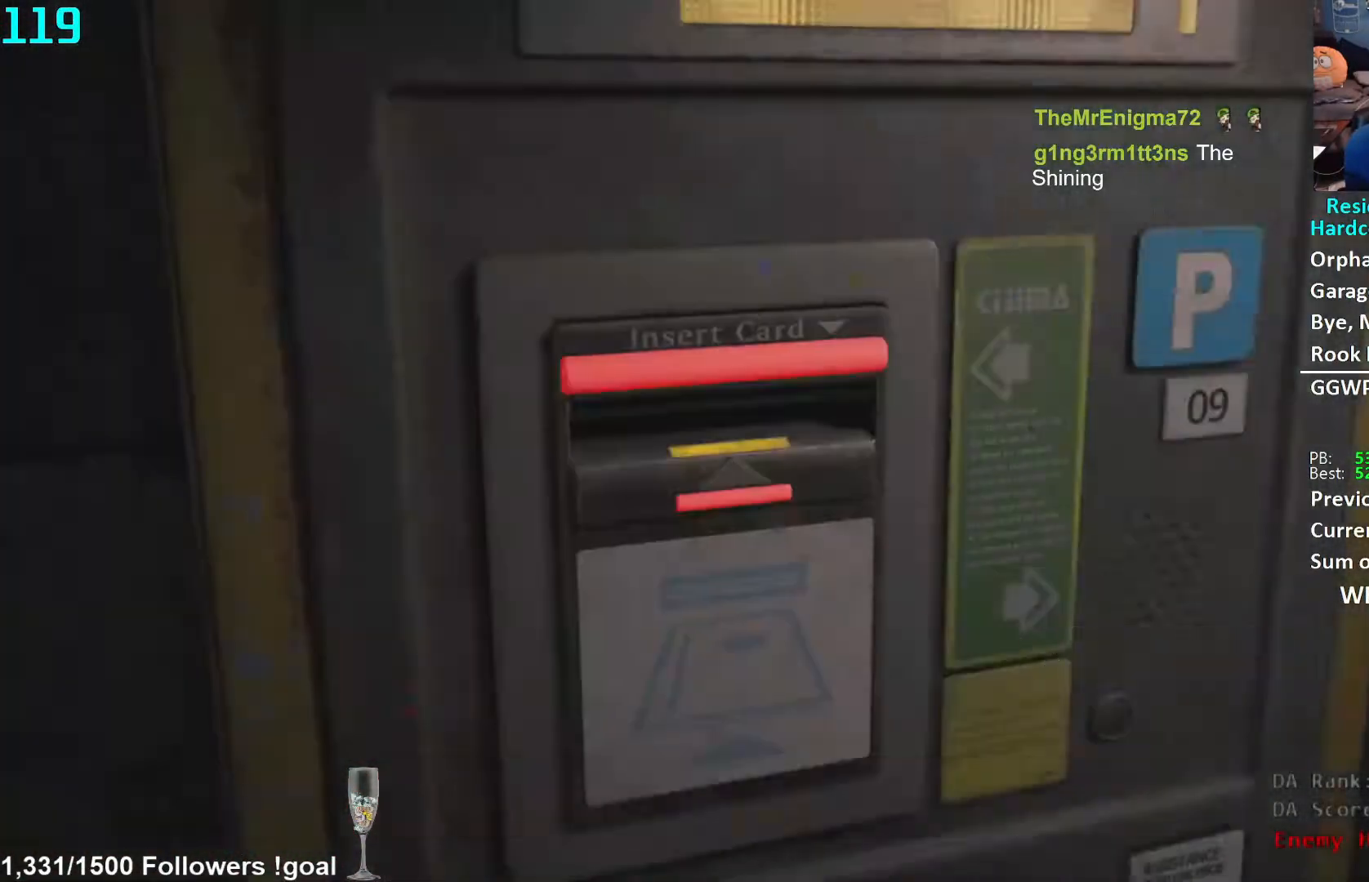
{"buttons": [], "left_stick": "center", "right_stick": "center", "events": [[83, "A", "down"], [150, "A", "up"], [233, "A", "down"], [250, "A", "up"], [317, "left_stick", "center"], [350, "A", "down"], [367, "A", "up"], [433, "A", "down"], [483, "A", "up"]]}
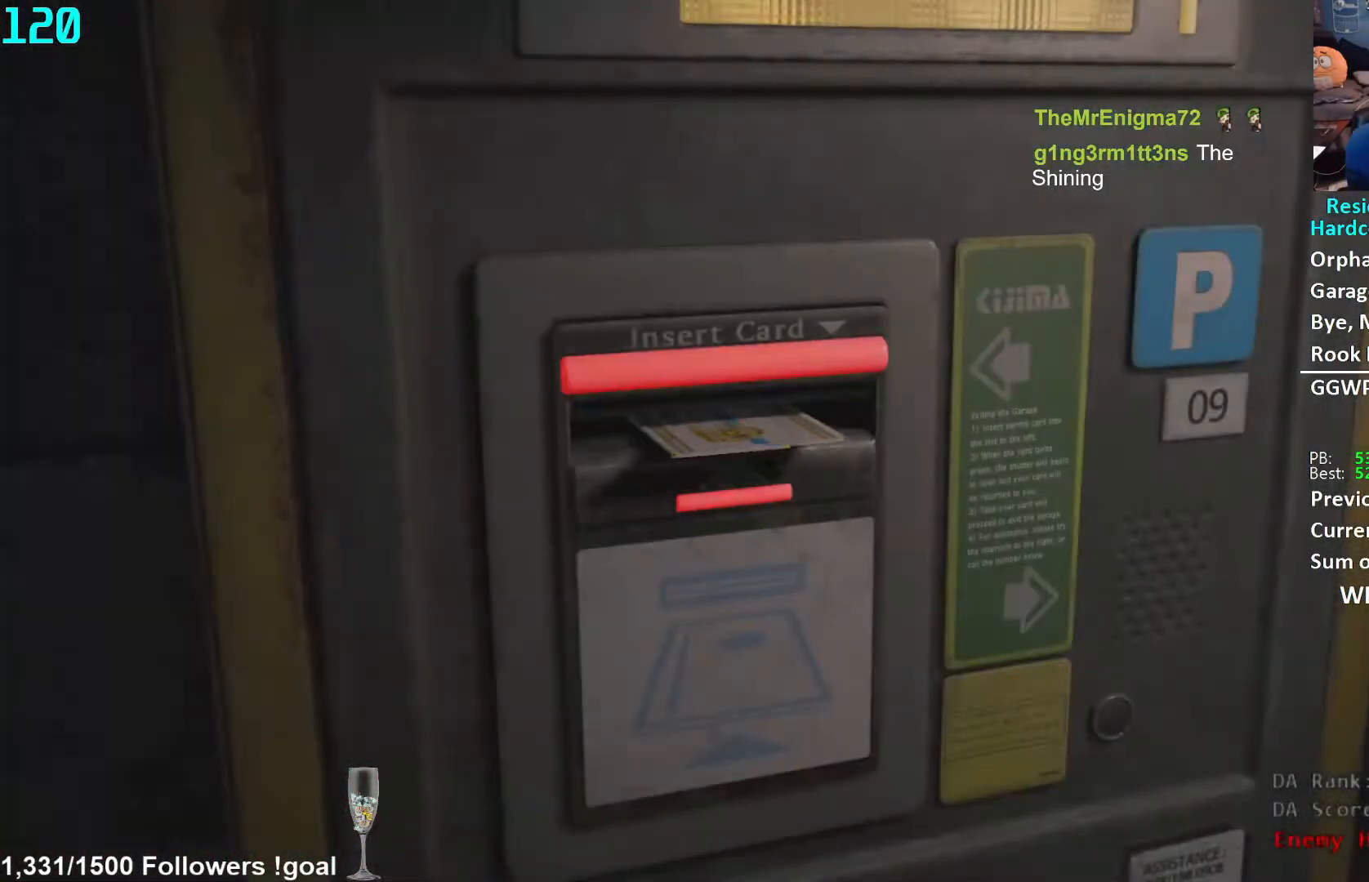
{"buttons": [], "left_stick": "center", "right_stick": "center", "events": []}
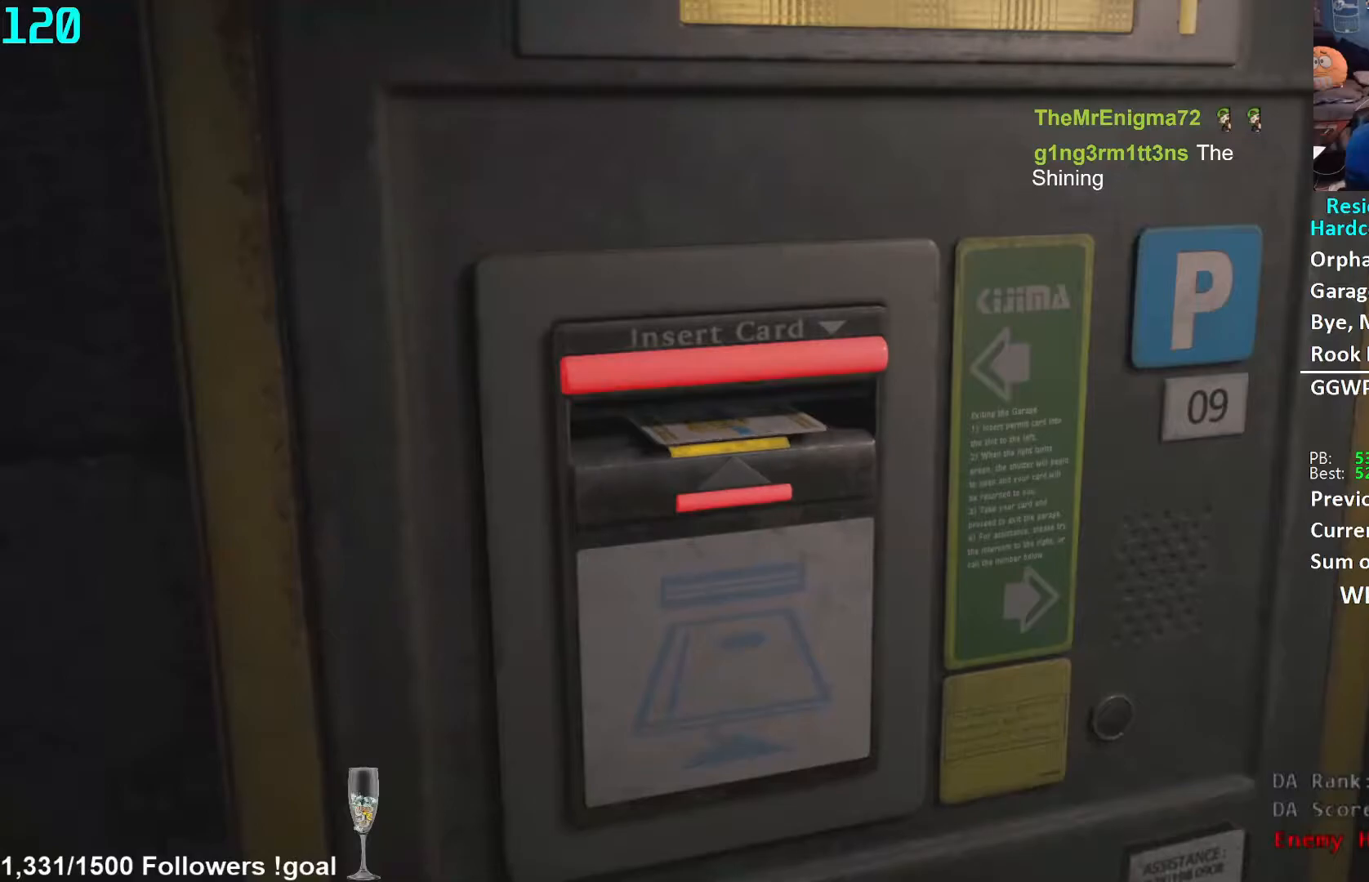
{"buttons": [], "left_stick": "down", "right_stick": "center", "events": [[367, "left_stick", "down"]]}